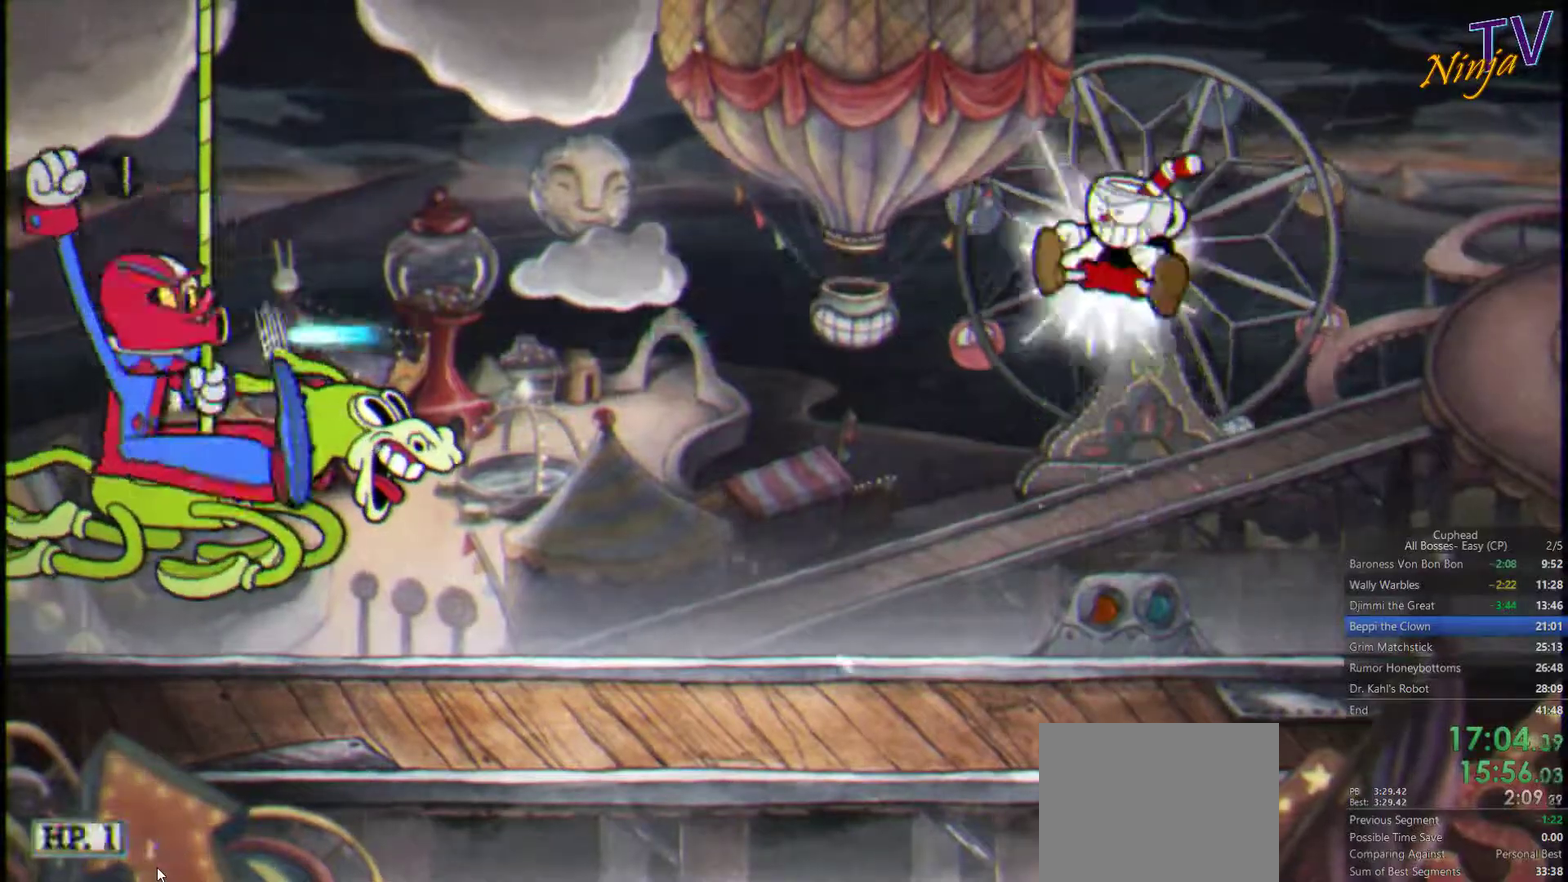
Gameplay with a controller (PlayStation layout); each line is a JSON object with the inputs held at the frame after it. "events" lists button and stick changes between this image and that frame as [ms after this image, input, new state], when the widget could be followed in between.
{"buttons": ["SQUARE"], "left_stick": "left", "right_stick": "center", "events": [[134, "CIRCLE", "up"]]}
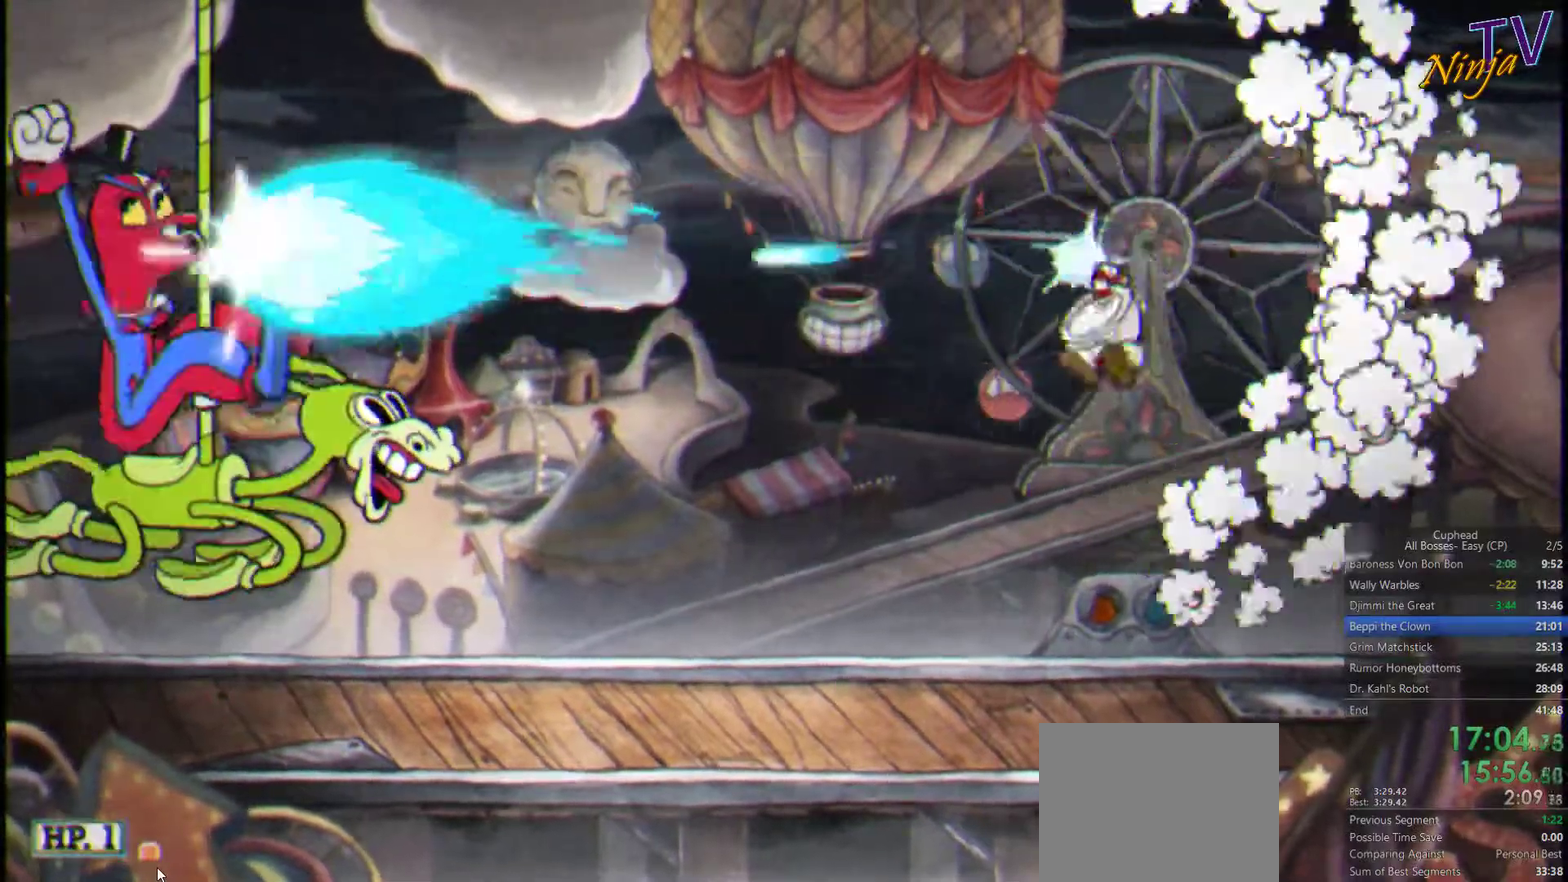
{"buttons": ["CROSS", "SQUARE", "L1"], "left_stick": "up-left", "right_stick": "center", "events": [[300, "CROSS", "down"], [367, "L1", "down"], [467, "left_stick", "up-left"]]}
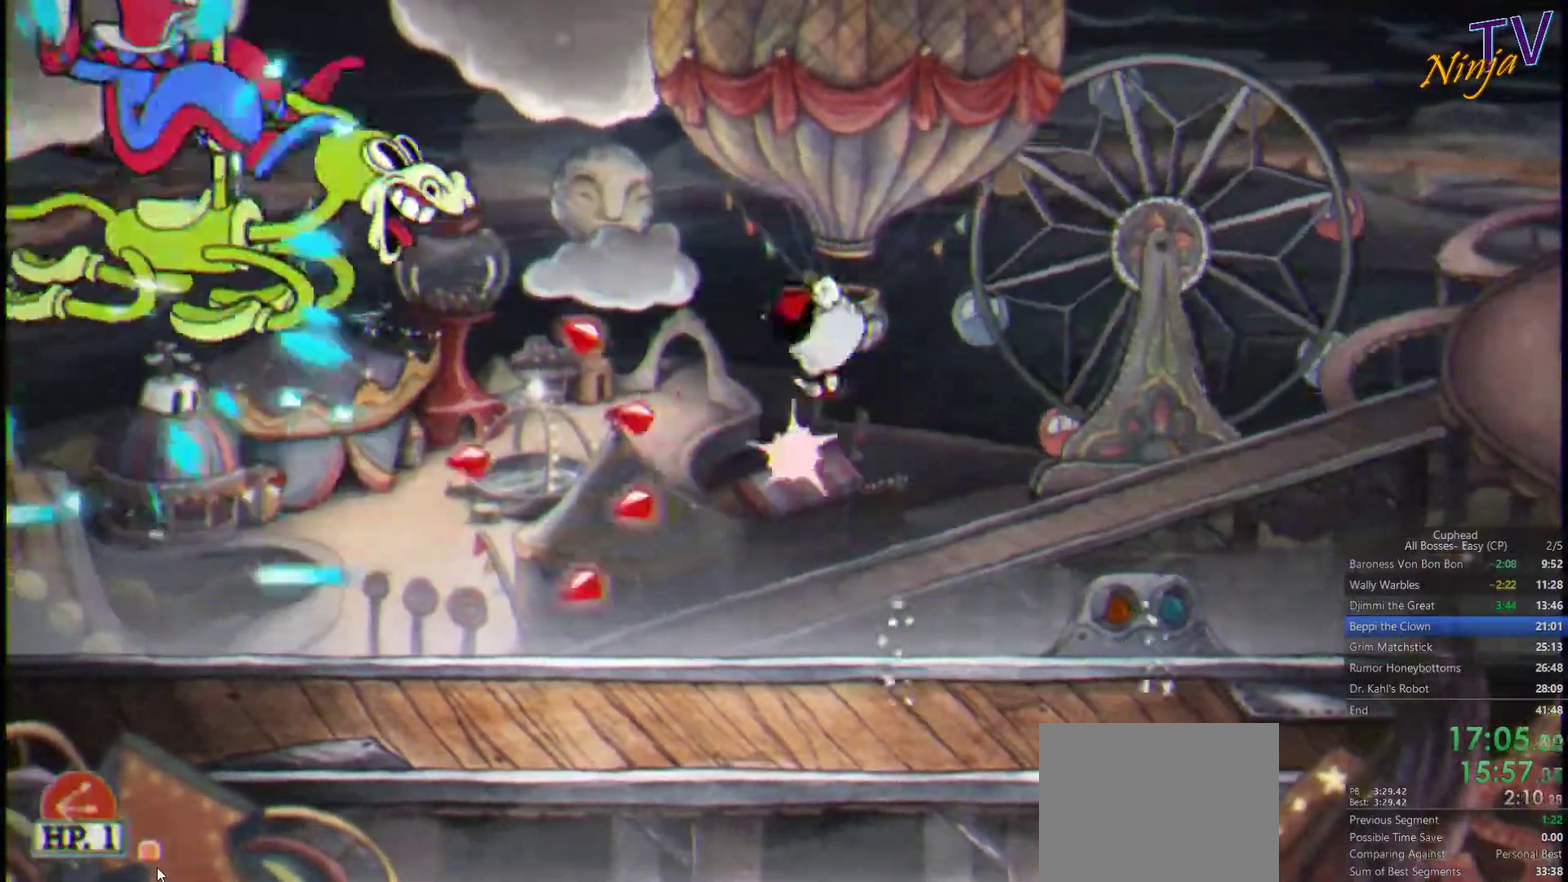
{"buttons": ["SQUARE"], "left_stick": "up-left", "right_stick": "center", "events": [[34, "CROSS", "up"], [67, "L1", "up"]]}
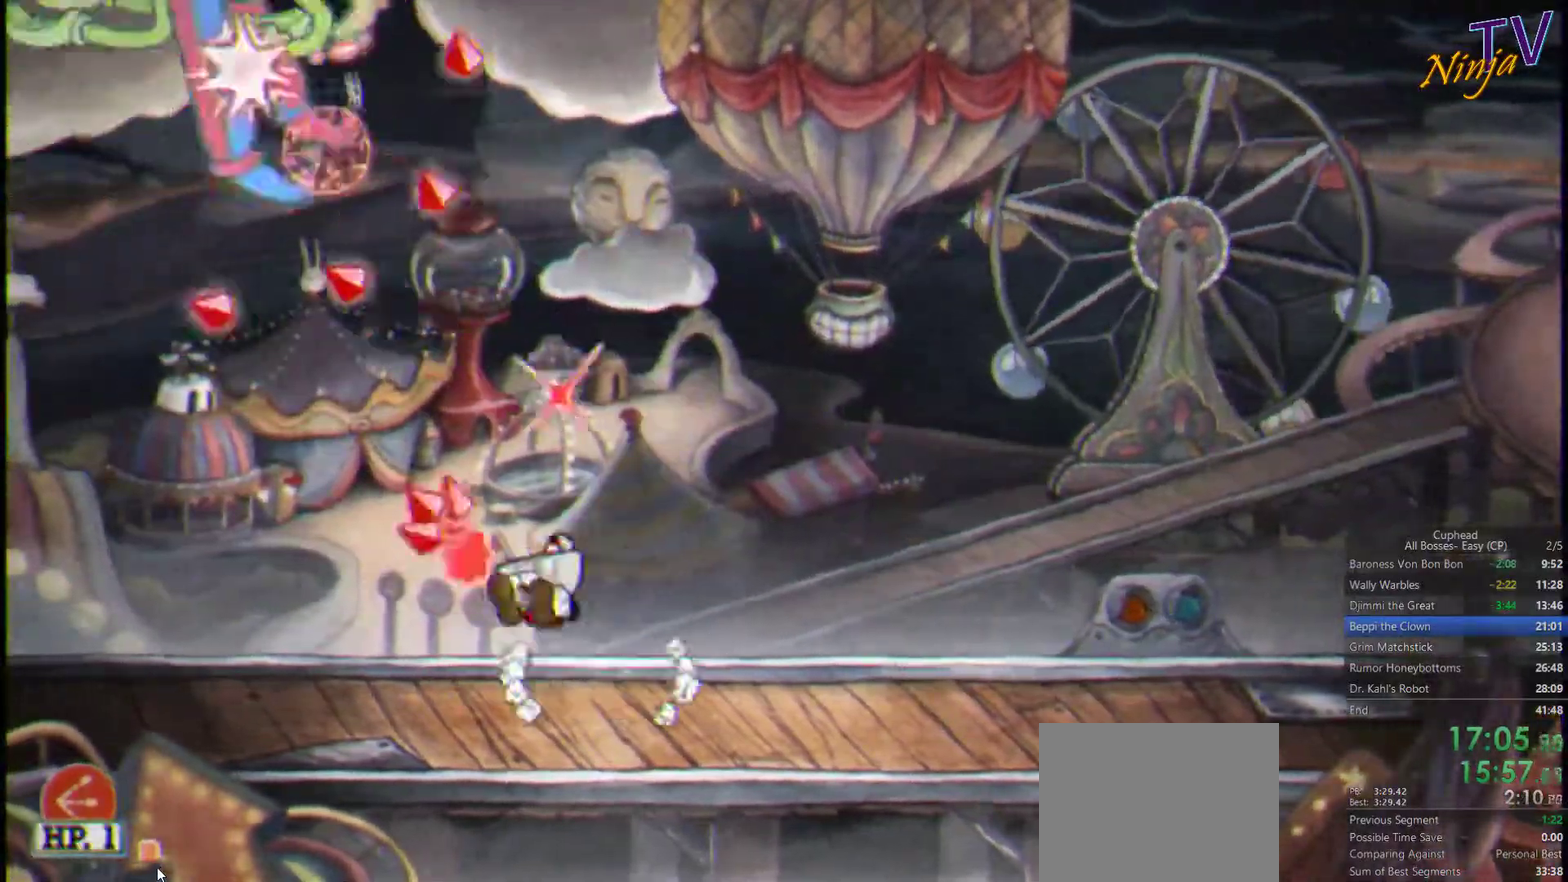
{"buttons": ["SQUARE"], "left_stick": "right", "right_stick": "center", "events": [[34, "CROSS", "down"], [167, "CROSS", "up"], [267, "left_stick", "up-right"], [367, "left_stick", "right"]]}
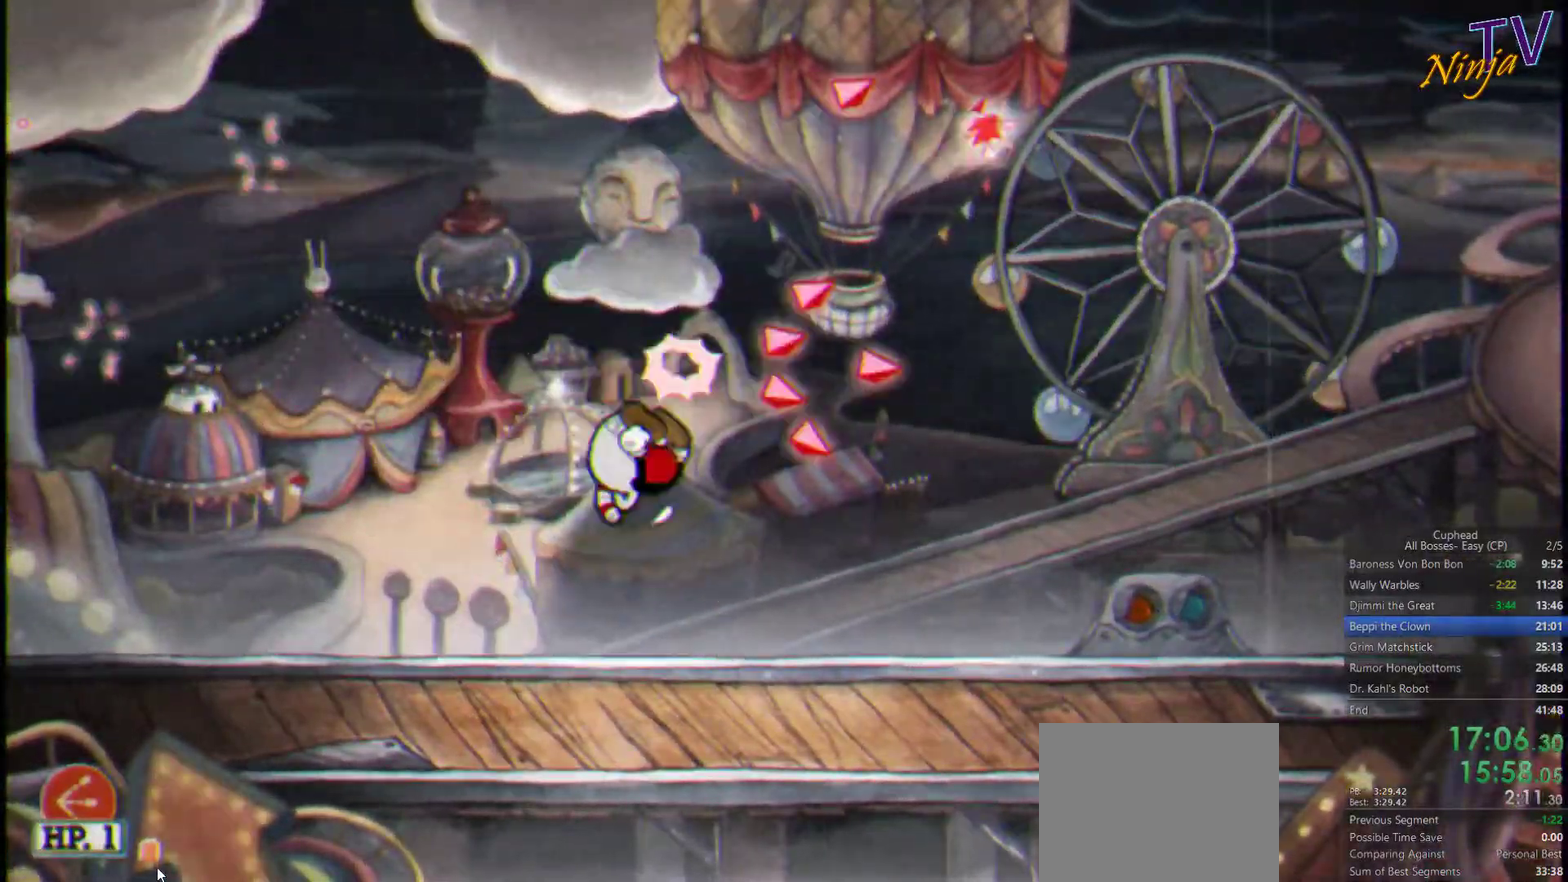
{"buttons": ["SQUARE"], "left_stick": "center", "right_stick": "center", "events": [[167, "left_stick", "center"]]}
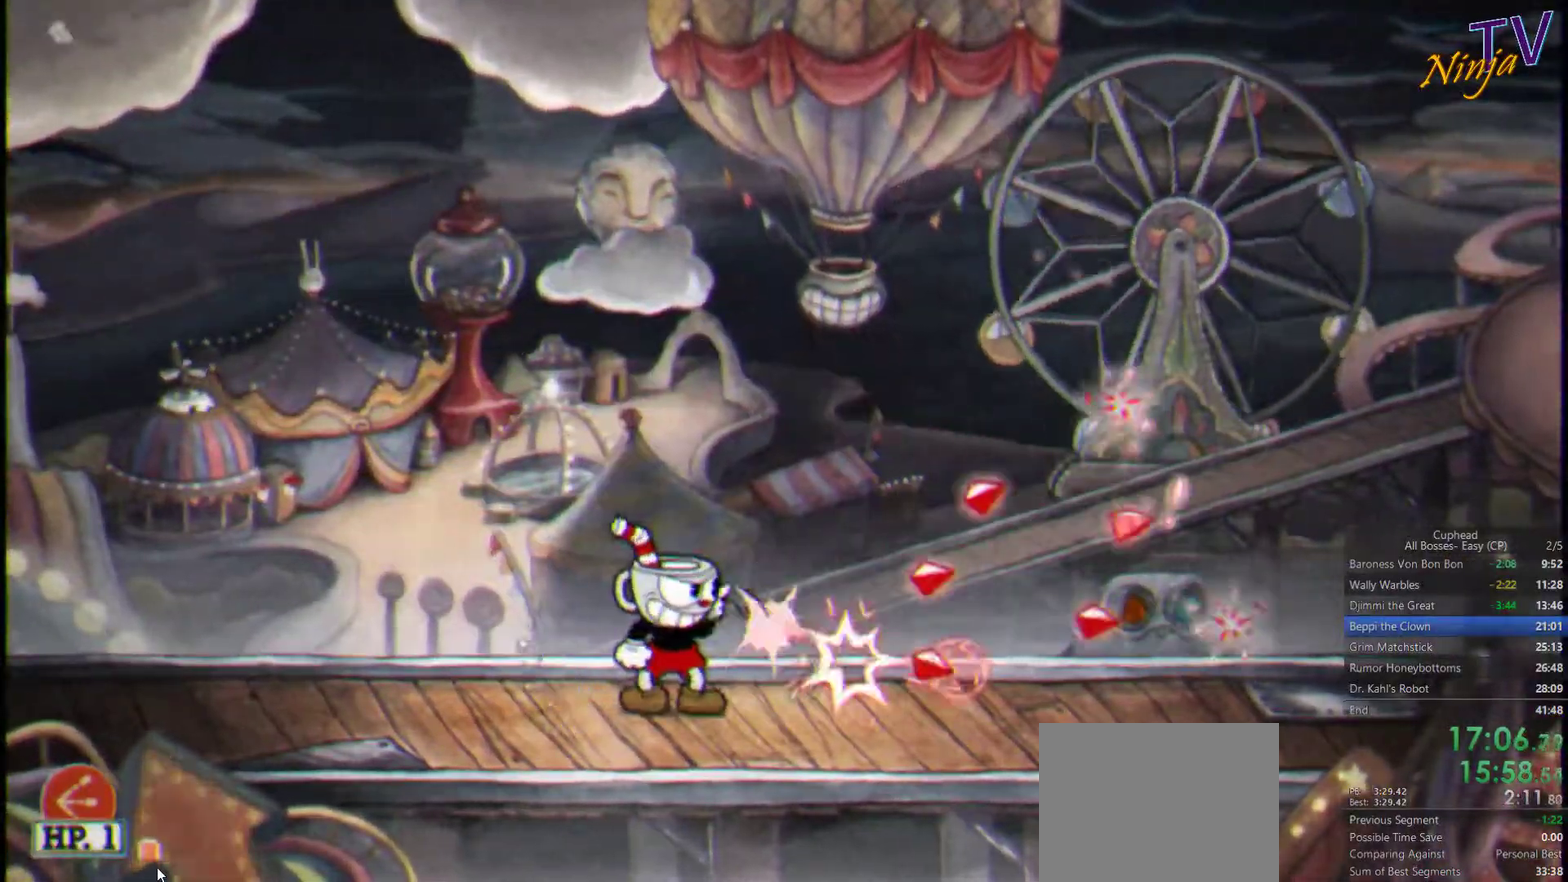
{"buttons": ["SQUARE"], "left_stick": "right", "right_stick": "center", "events": [[500, "left_stick", "right"]]}
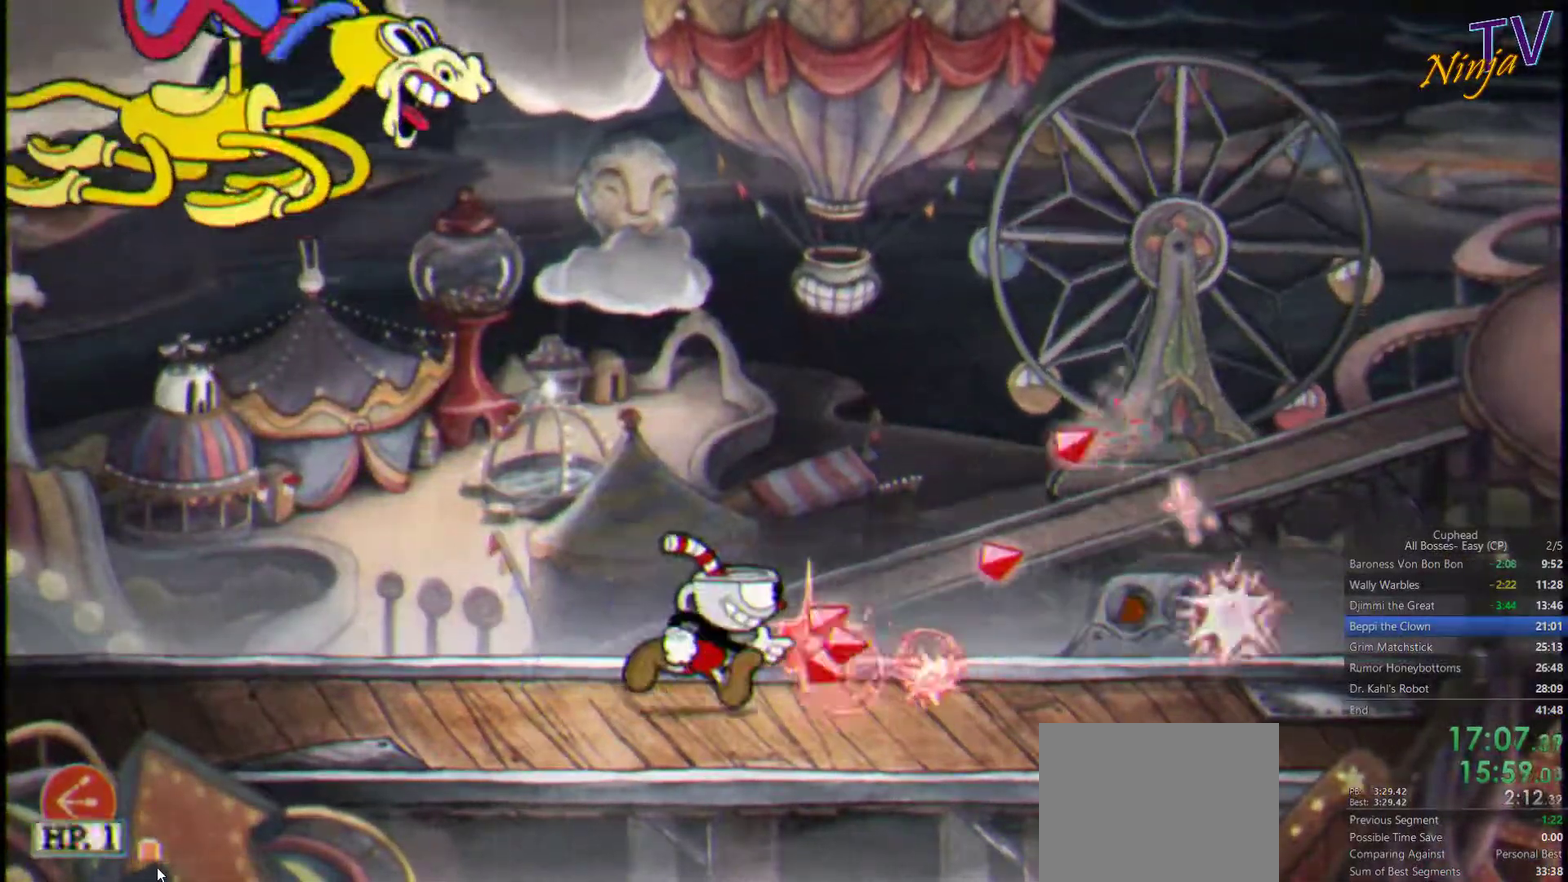
{"buttons": ["SQUARE"], "left_stick": "center", "right_stick": "center", "events": [[434, "left_stick", "center"]]}
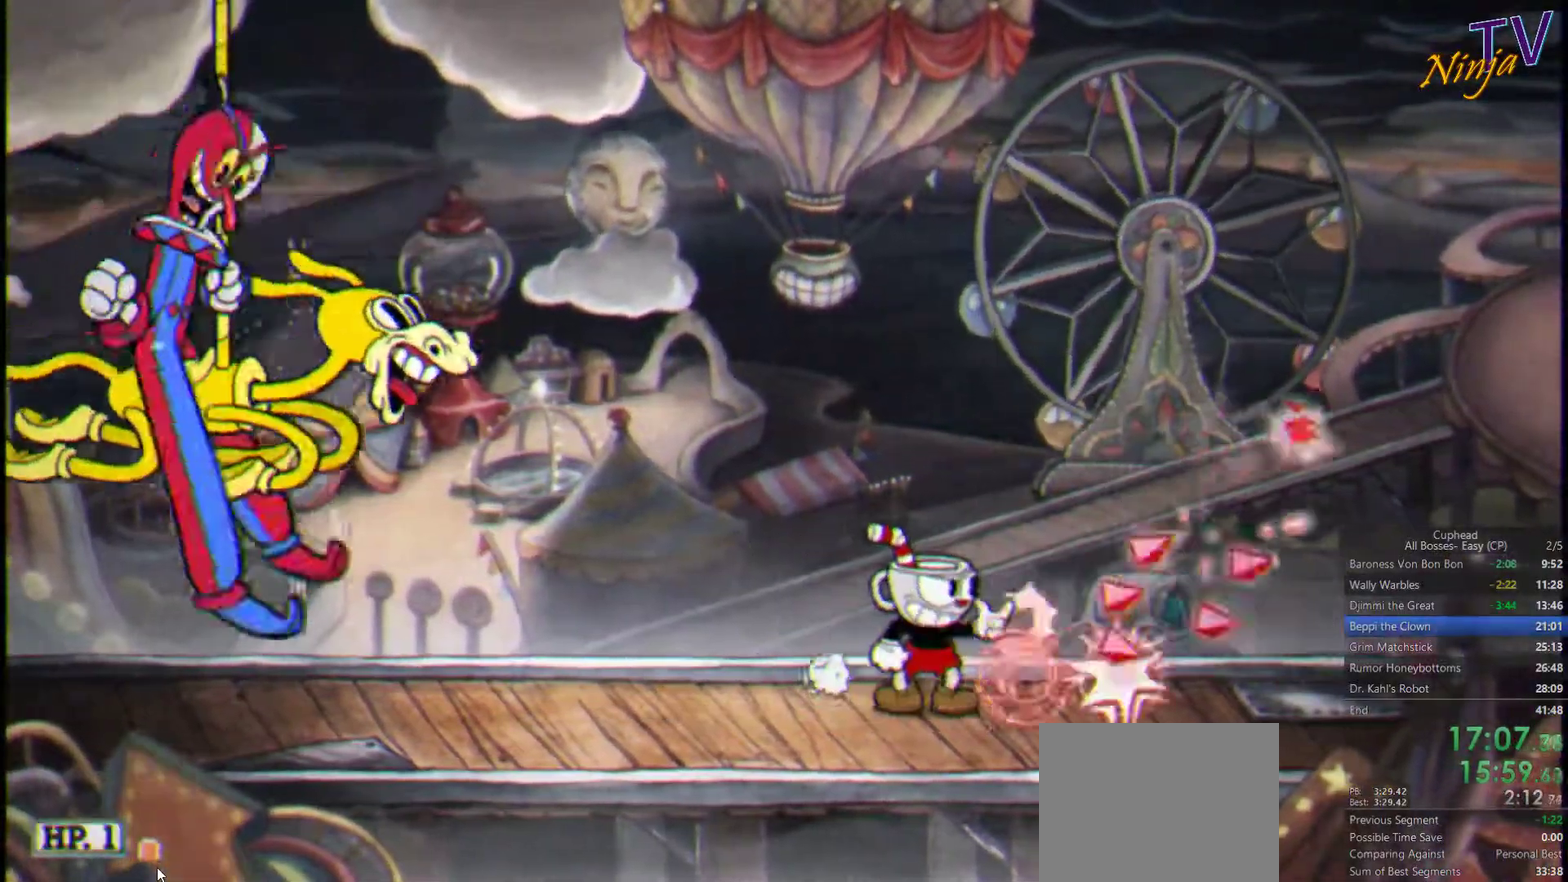
{"buttons": ["SQUARE", "DPAD_DOWN"], "left_stick": "center", "right_stick": "center", "events": [[67, "DPAD_LEFT", "down"], [134, "DPAD_LEFT", "up"], [234, "DPAD_DOWN", "down"]]}
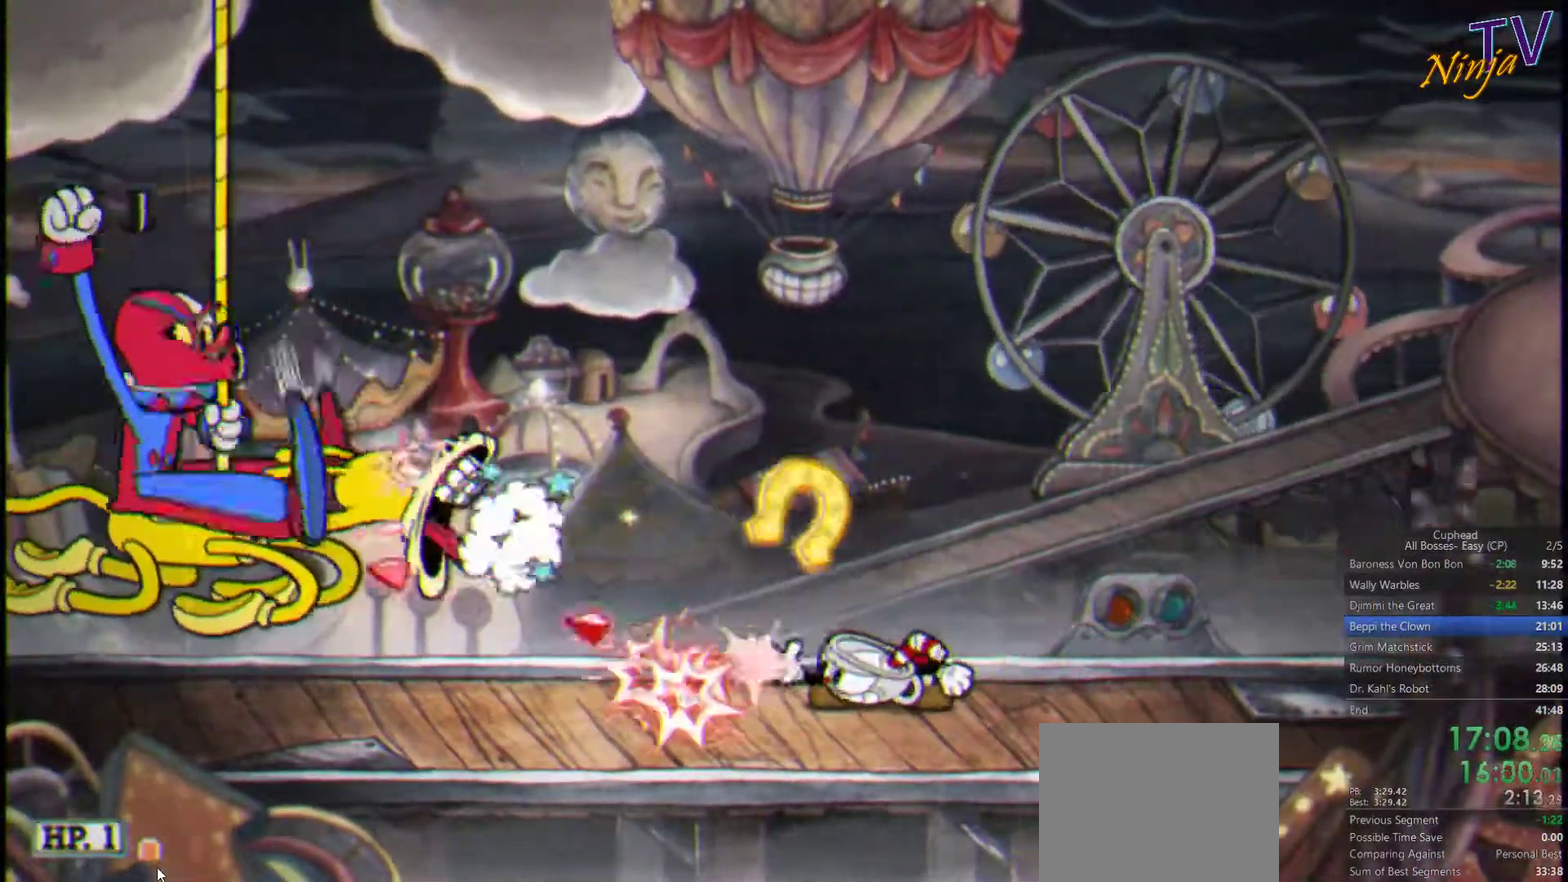
{"buttons": ["SQUARE", "DPAD_DOWN"], "left_stick": "center", "right_stick": "center", "events": []}
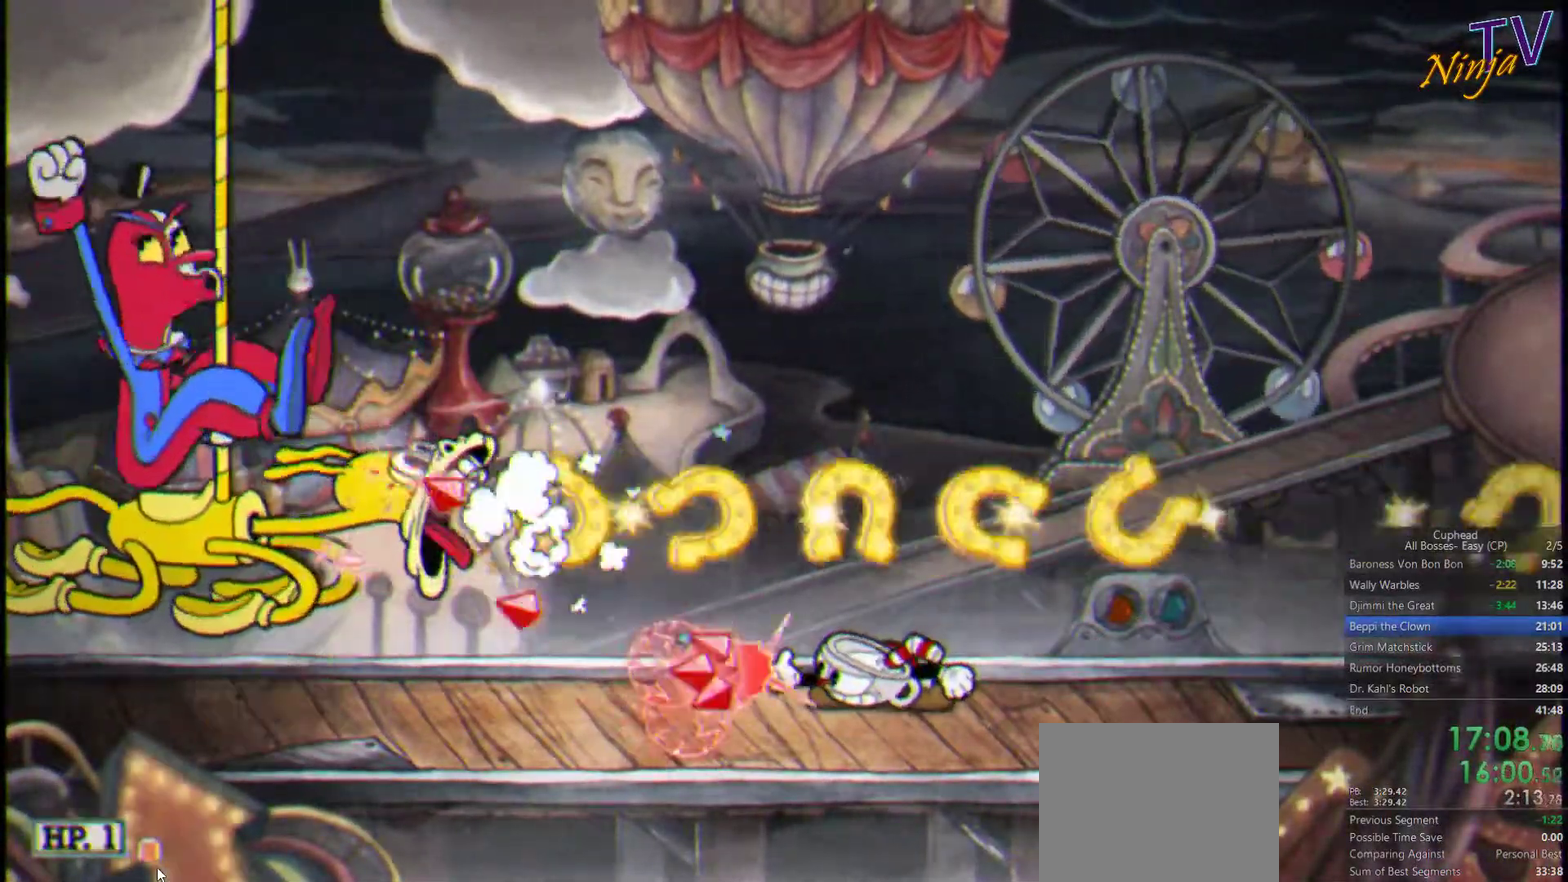
{"buttons": ["SQUARE", "DPAD_DOWN"], "left_stick": "center", "right_stick": "center", "events": []}
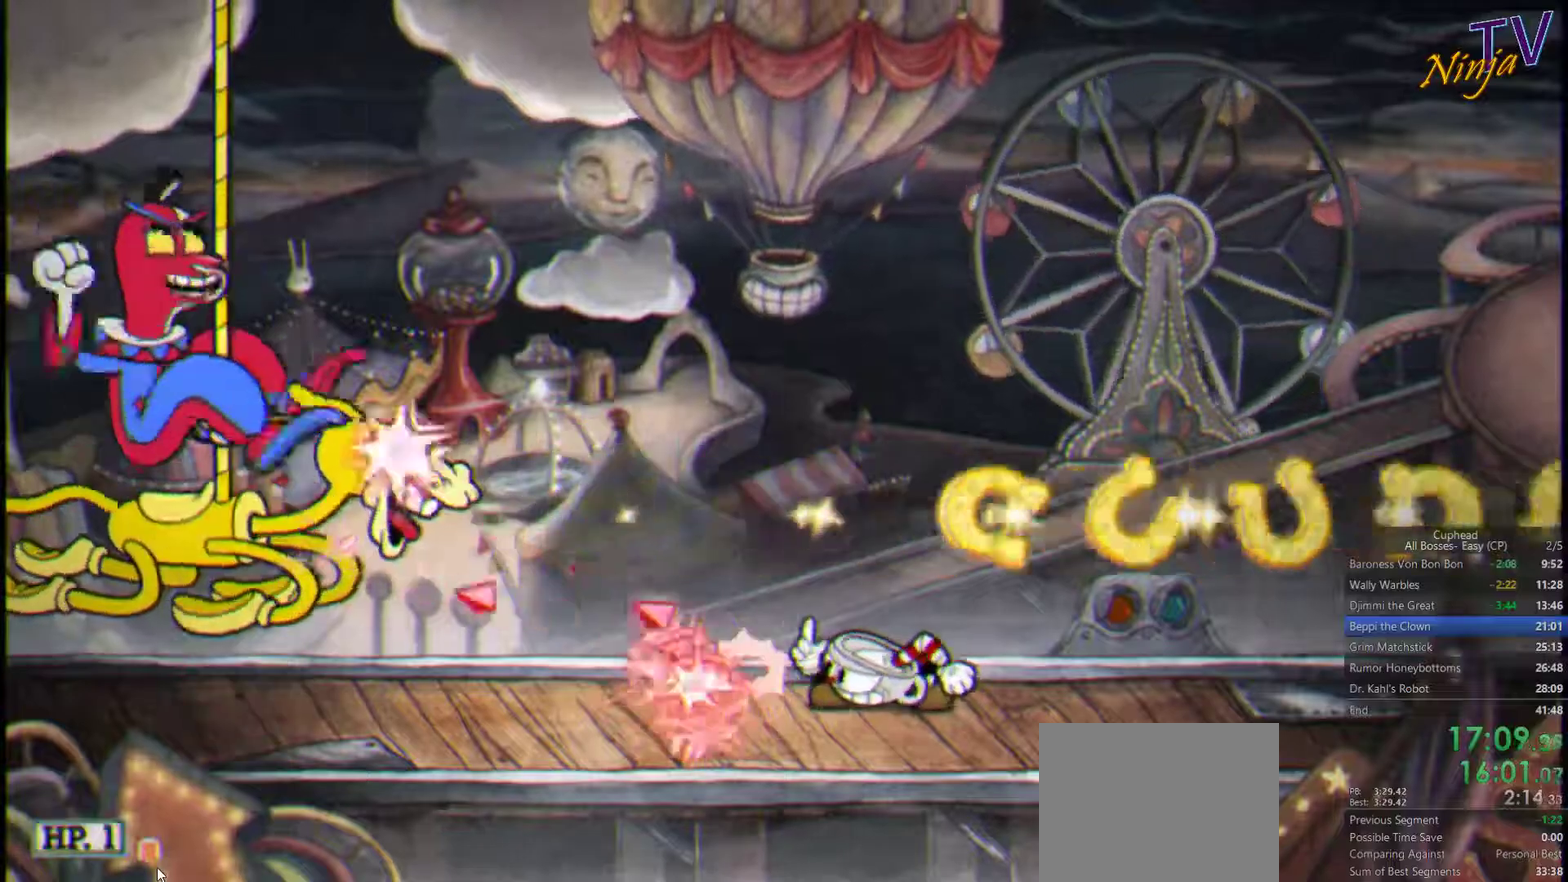
{"buttons": ["SQUARE", "DPAD_DOWN"], "left_stick": "center", "right_stick": "center", "events": []}
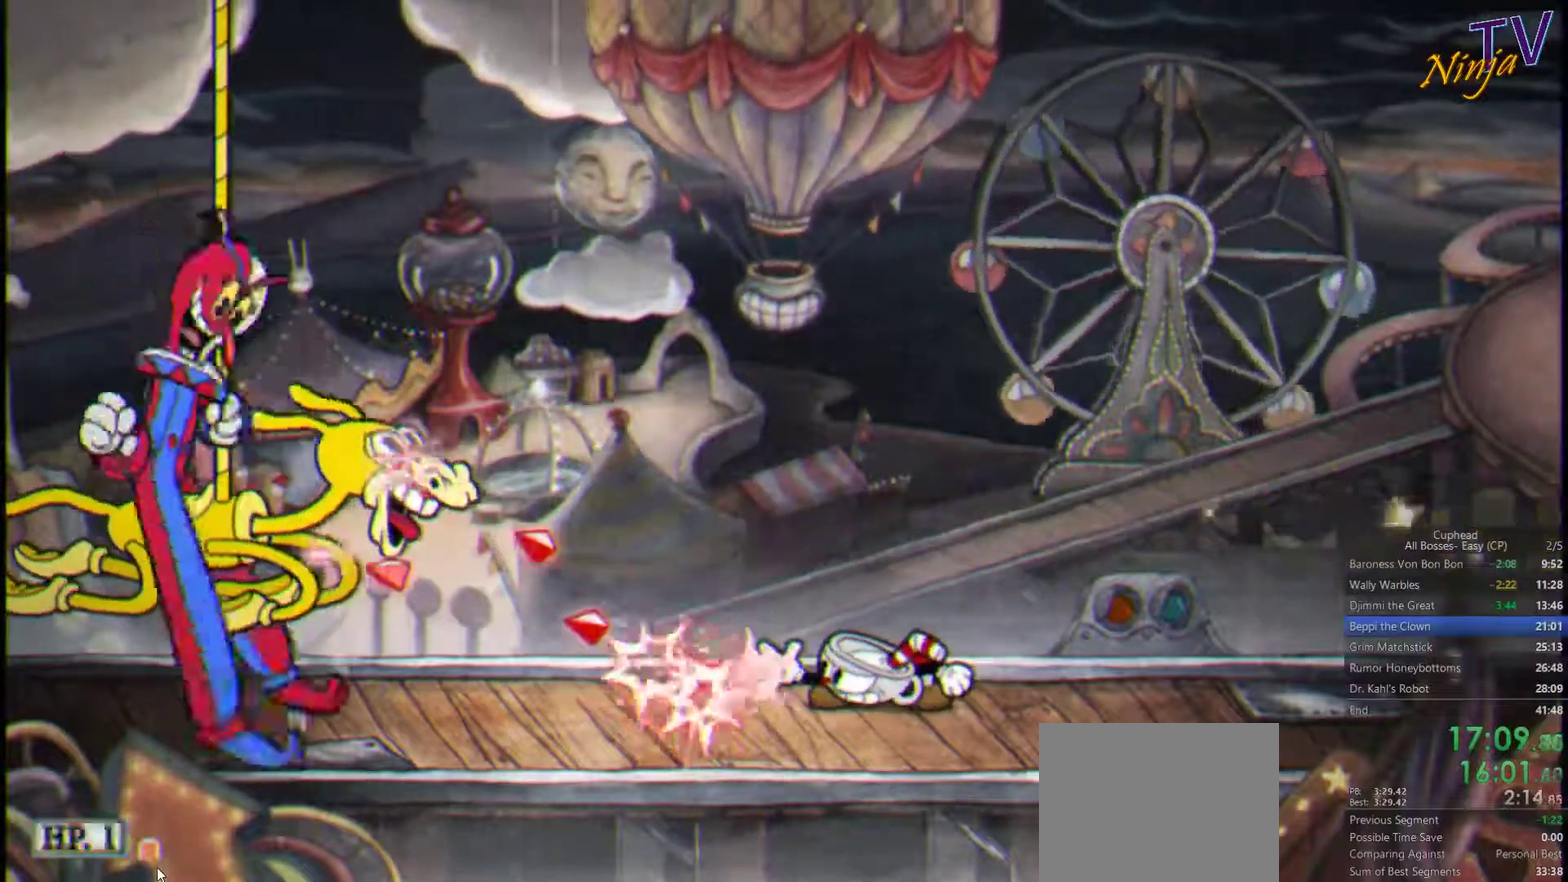
{"buttons": ["SQUARE", "DPAD_DOWN"], "left_stick": "center", "right_stick": "center", "events": []}
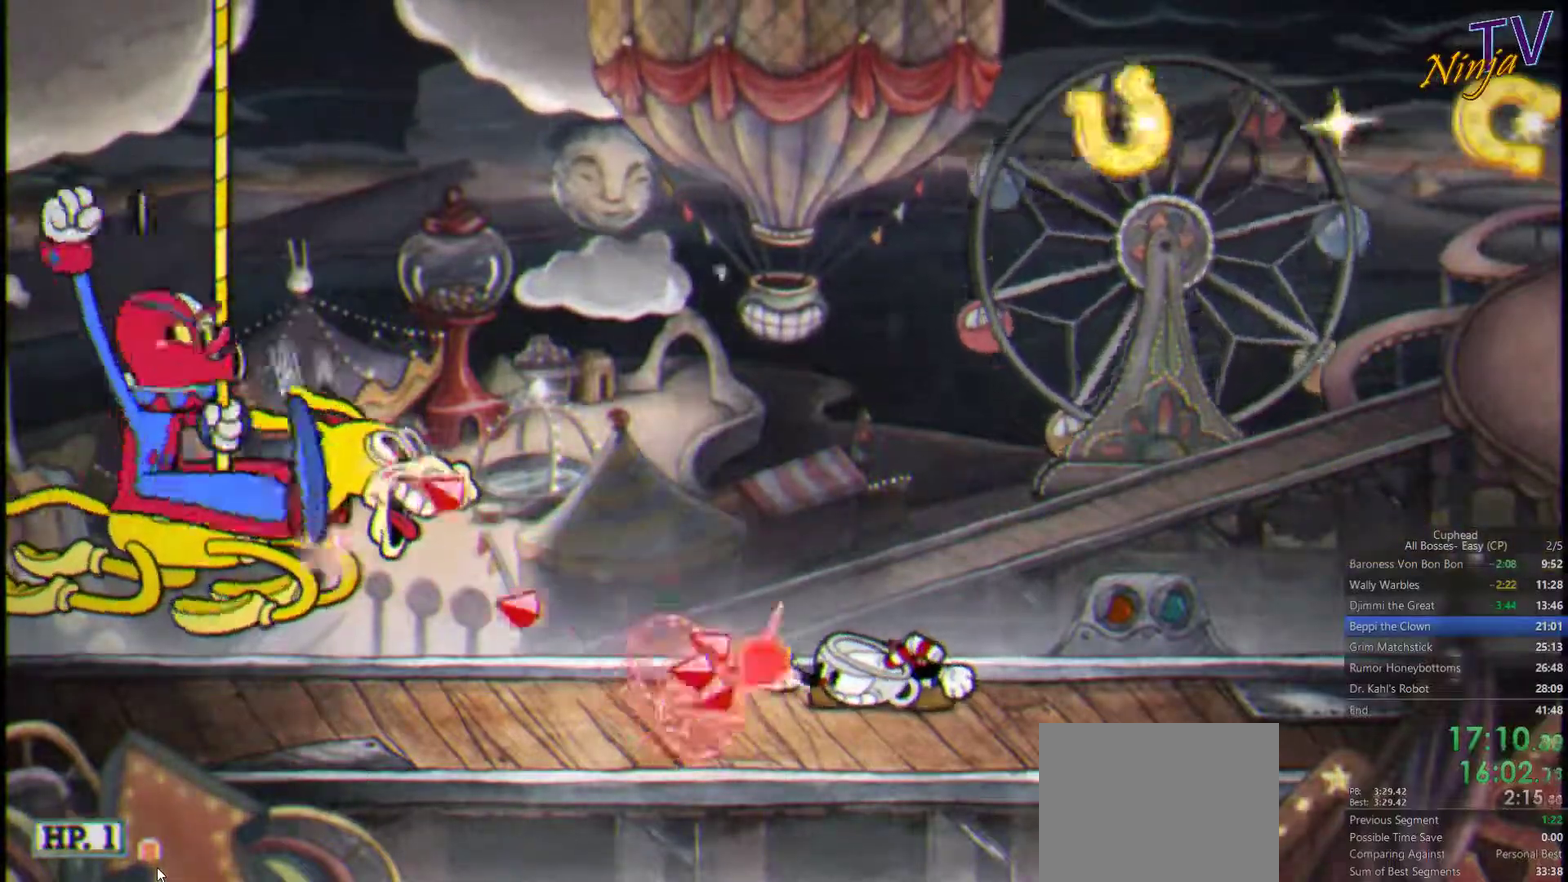
{"buttons": ["SQUARE"], "left_stick": "center", "right_stick": "center", "events": [[233, "DPAD_DOWN", "up"]]}
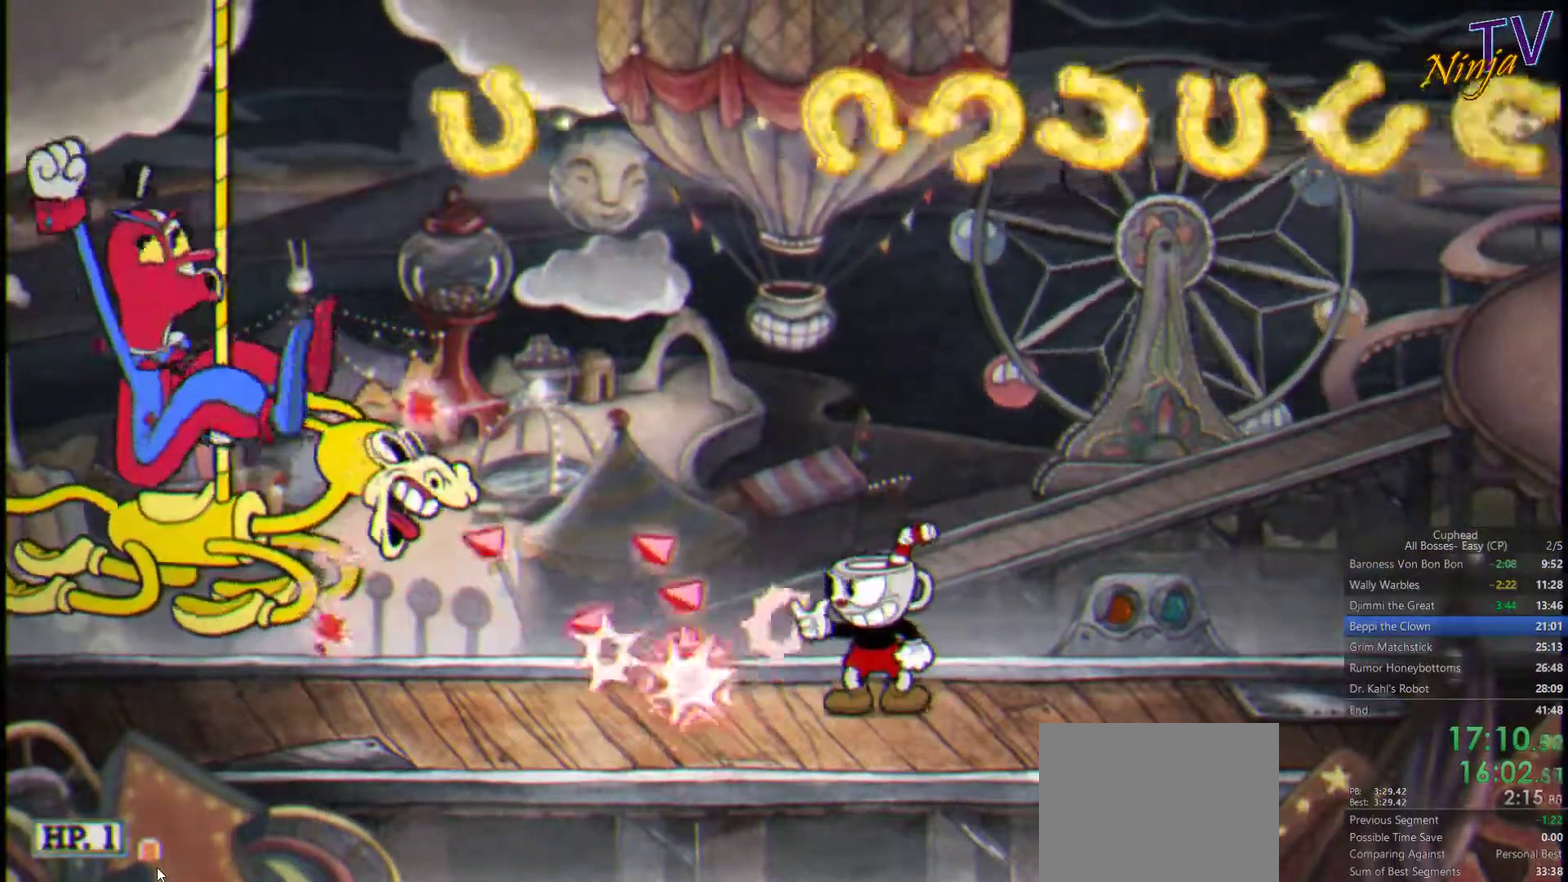
{"buttons": ["SQUARE"], "left_stick": "center", "right_stick": "center", "events": [[67, "left_stick", "left"], [467, "left_stick", "center"]]}
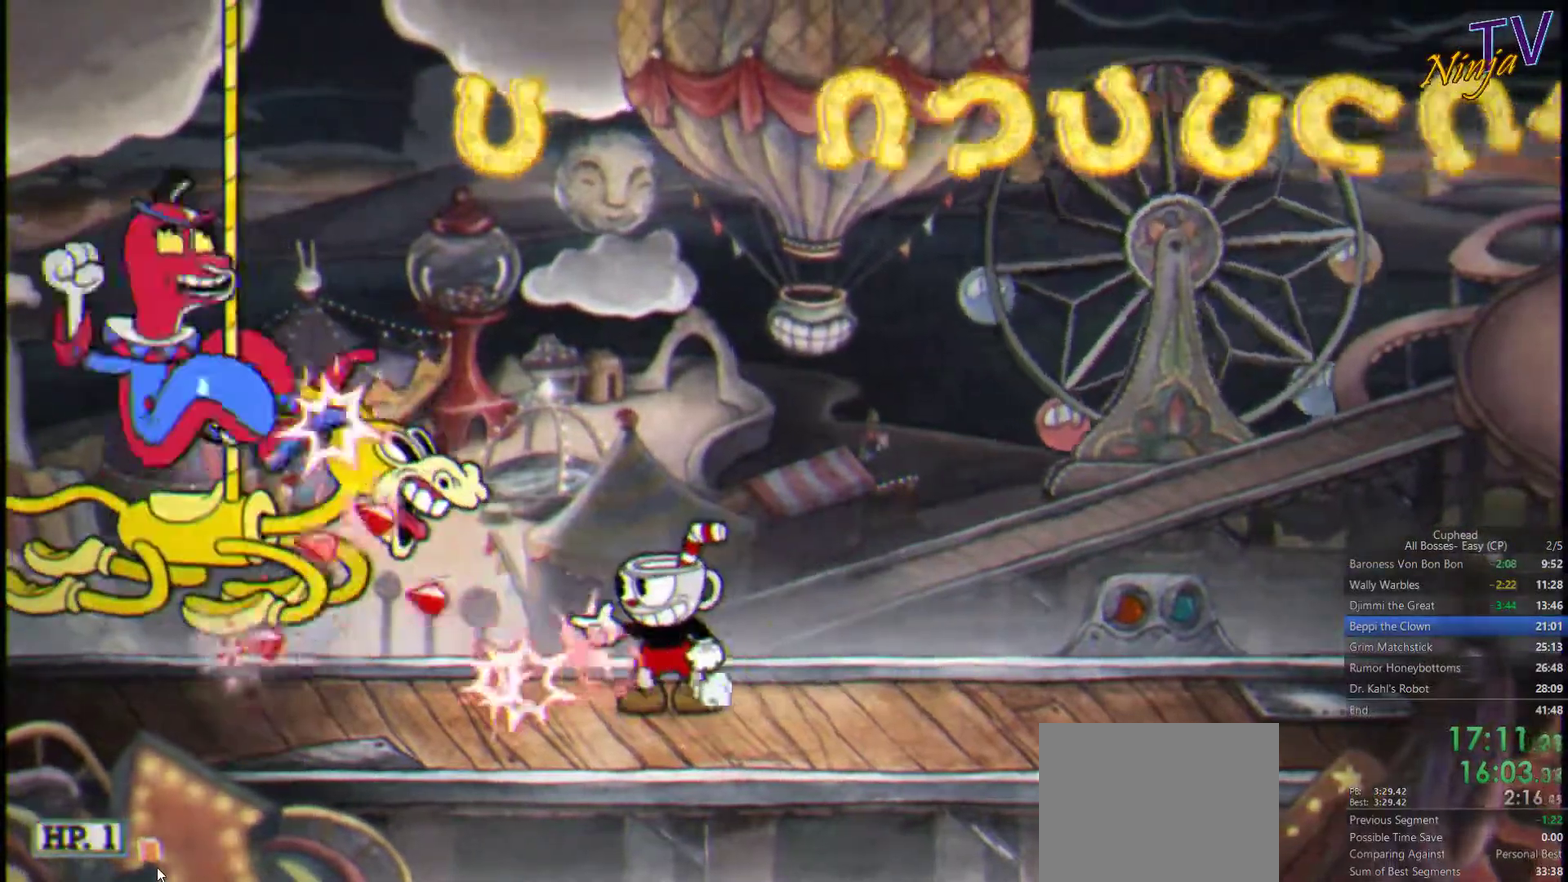
{"buttons": ["SQUARE"], "left_stick": "center", "right_stick": "center", "events": []}
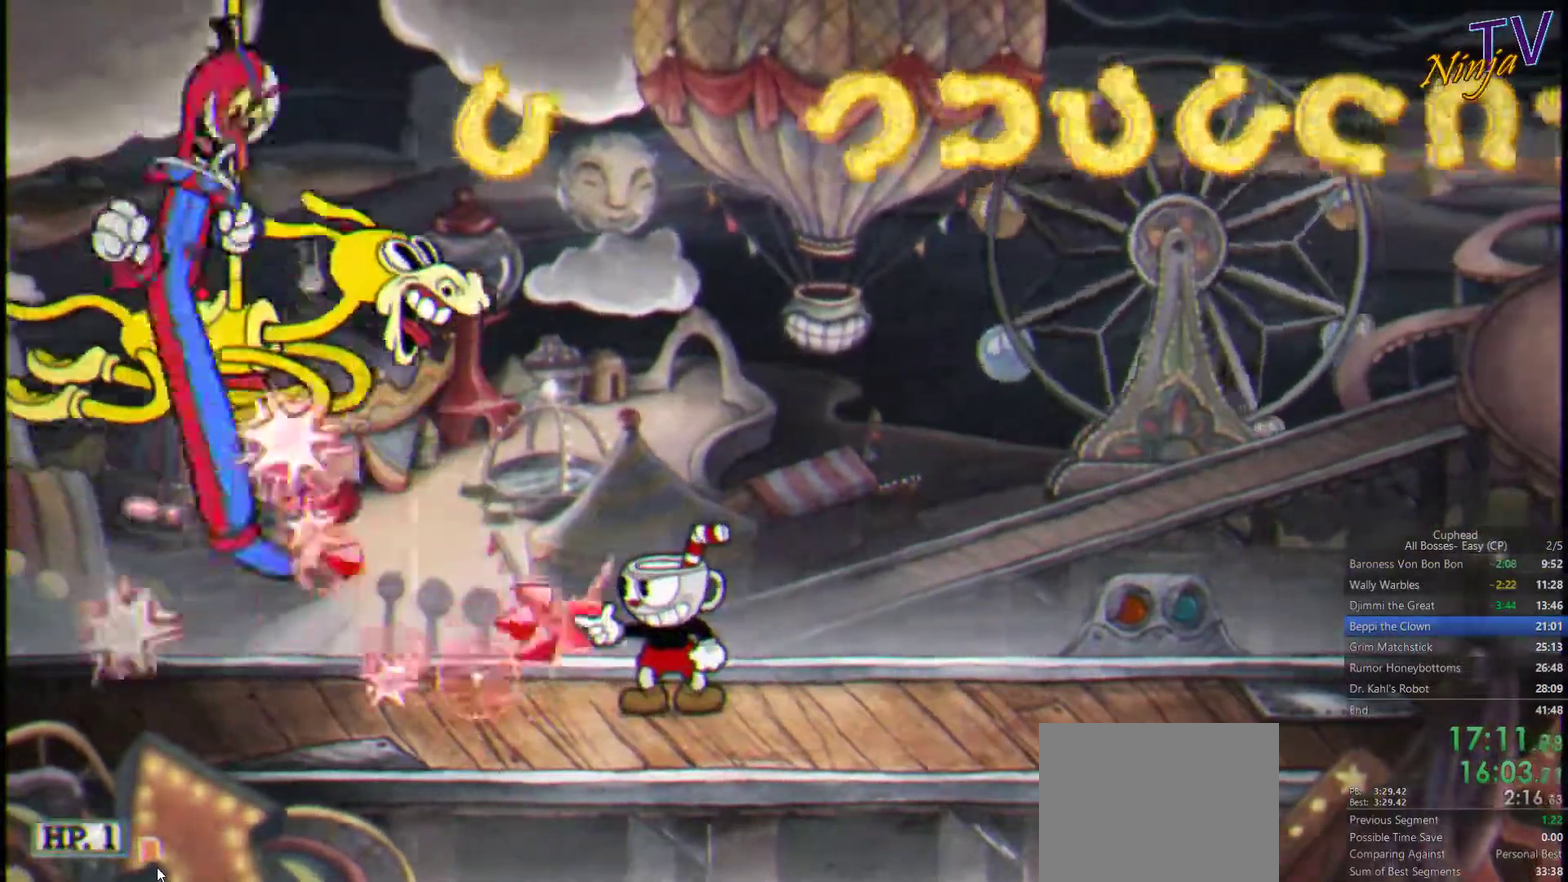
{"buttons": ["SQUARE"], "left_stick": "center", "right_stick": "center", "events": []}
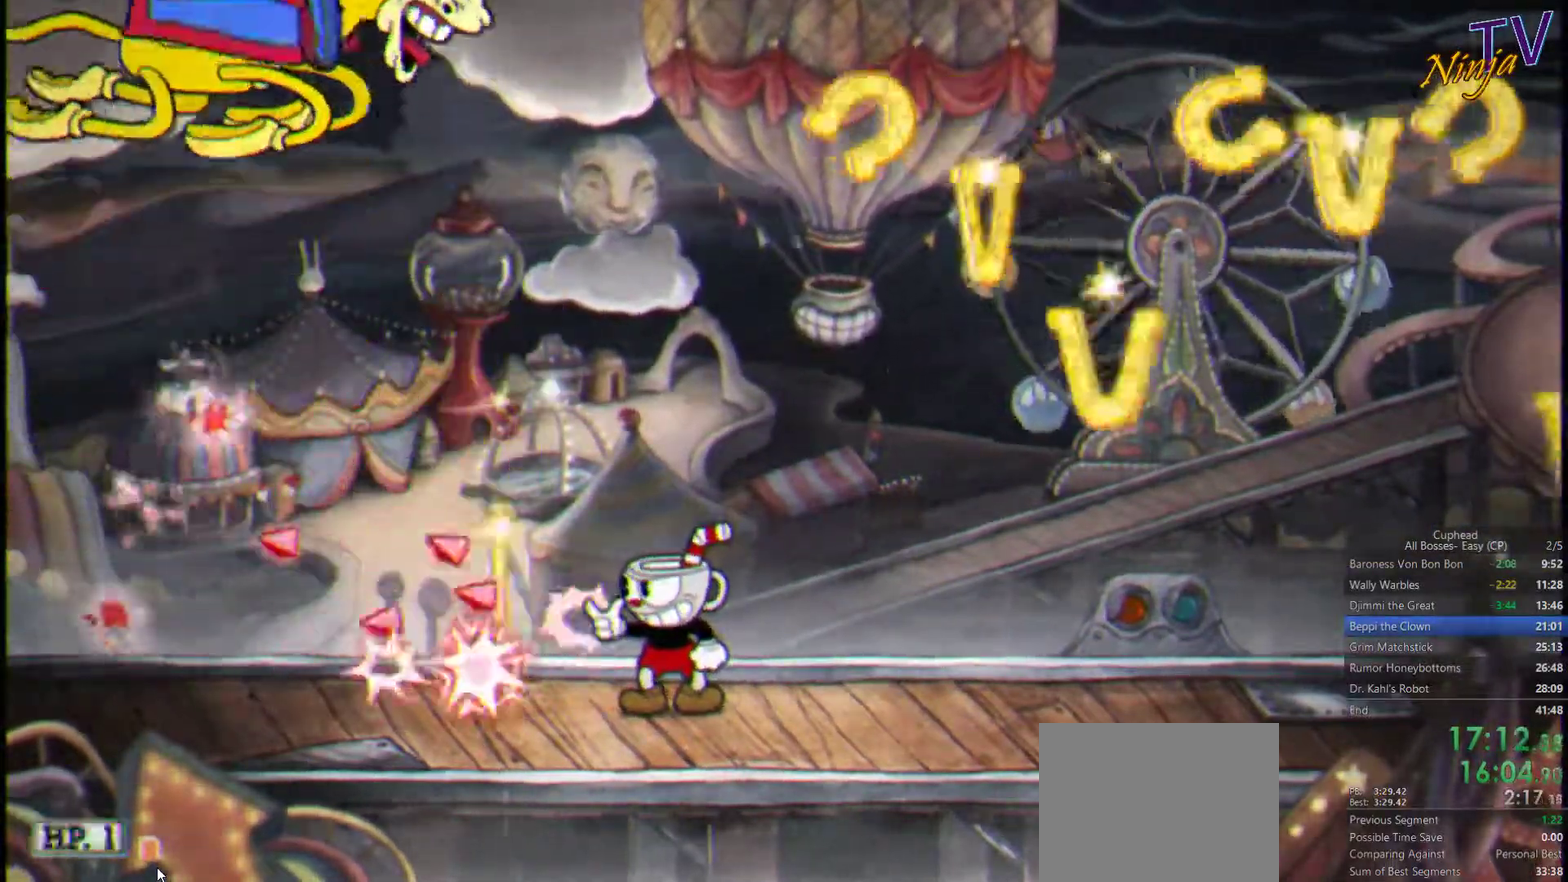
{"buttons": ["SQUARE"], "left_stick": "center", "right_stick": "center", "events": []}
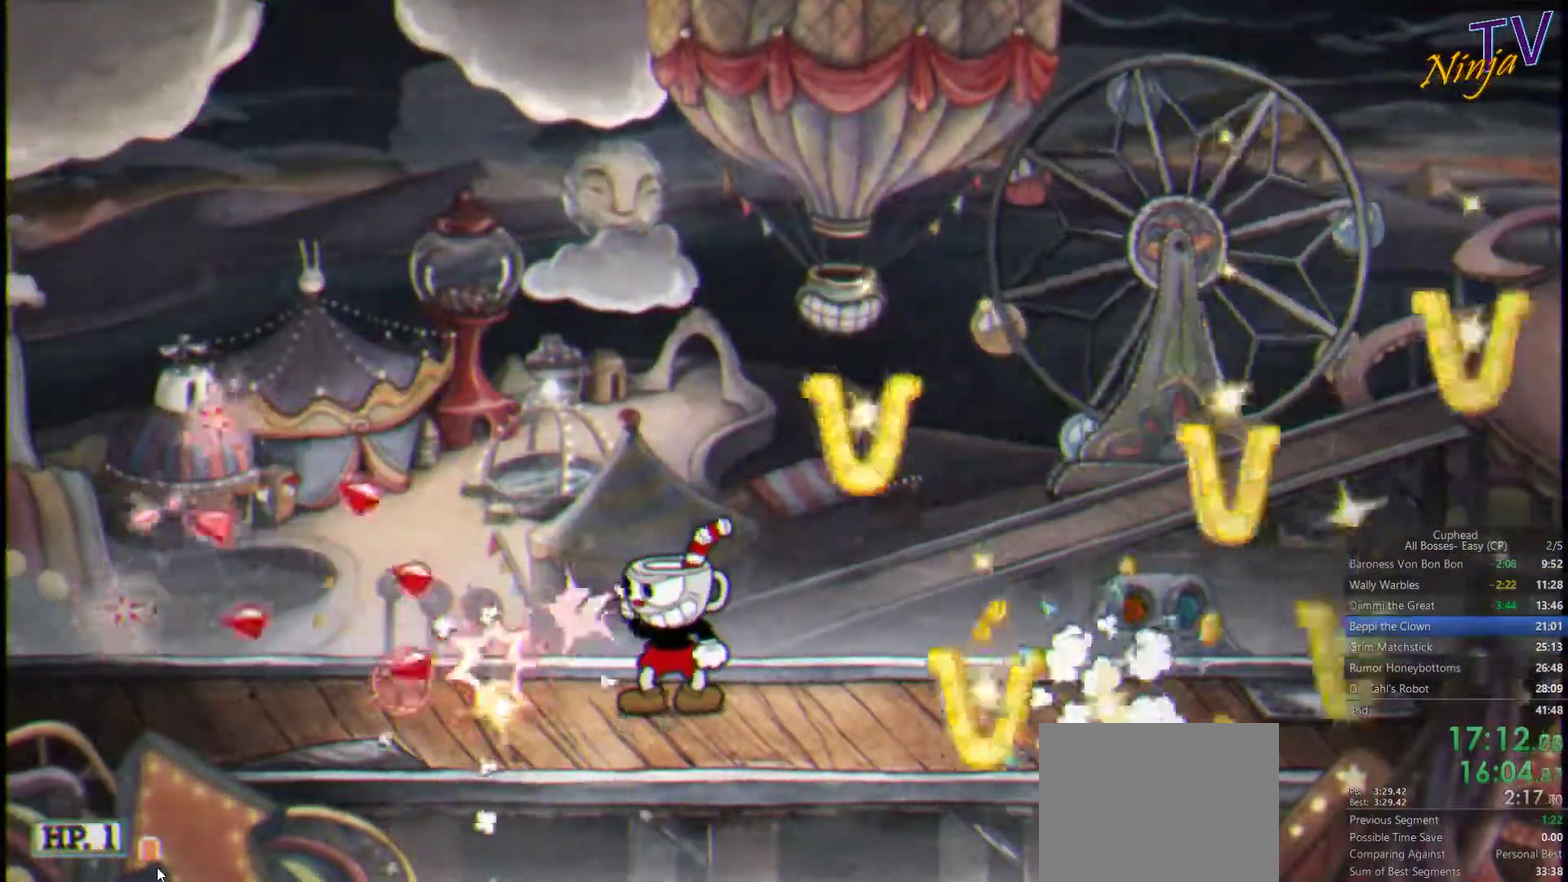
{"buttons": ["SQUARE"], "left_stick": "center", "right_stick": "center", "events": []}
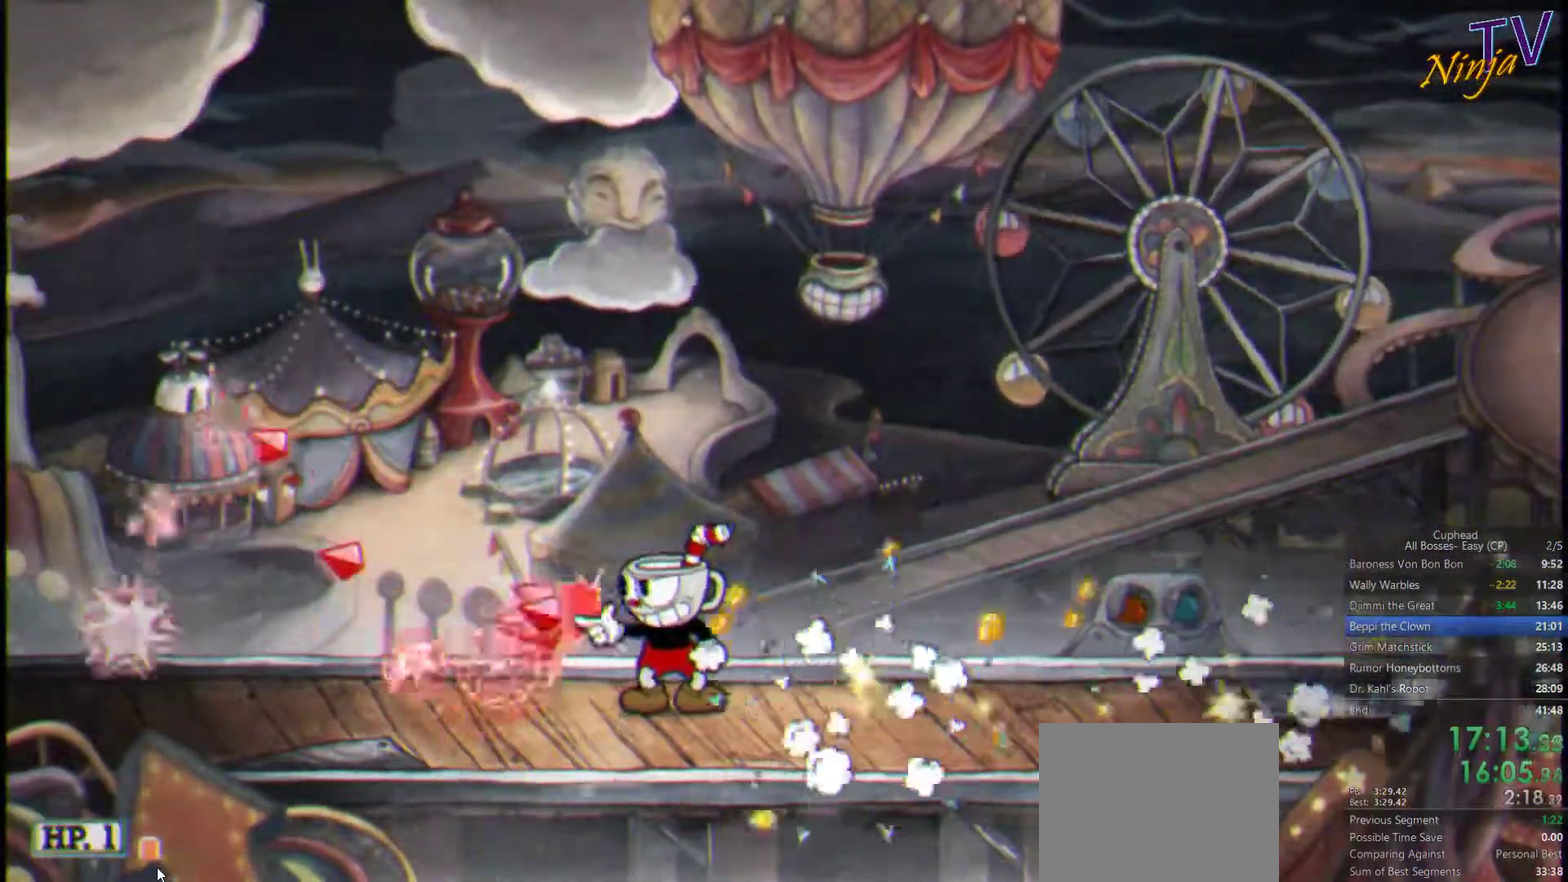
{"buttons": ["SQUARE"], "left_stick": "right", "right_stick": "center", "events": [[300, "left_stick", "right"]]}
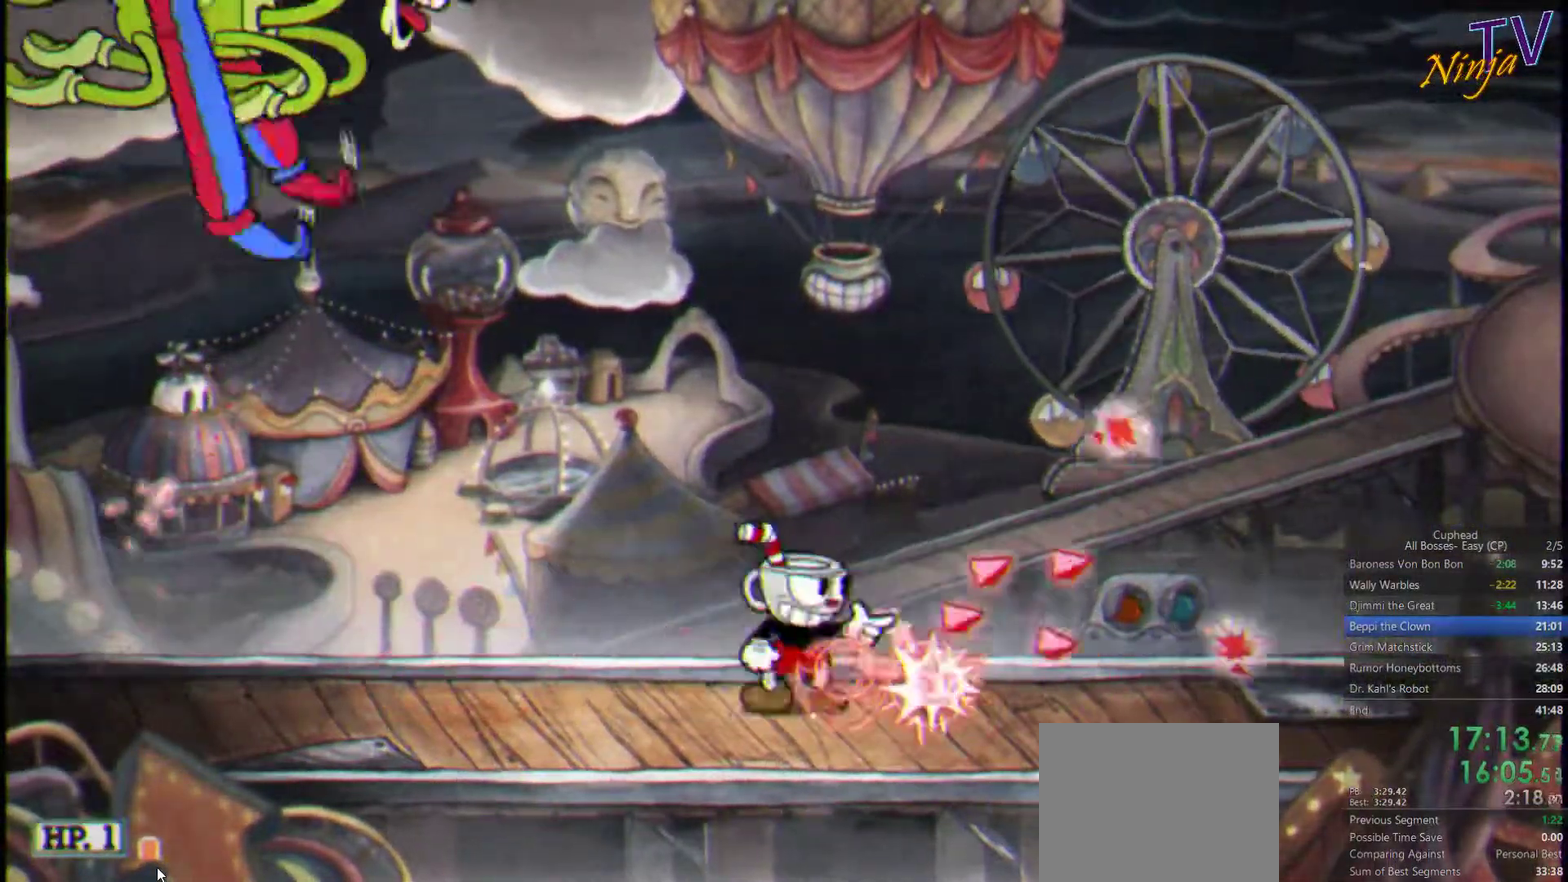
{"buttons": ["SQUARE"], "left_stick": "center", "right_stick": "center"}
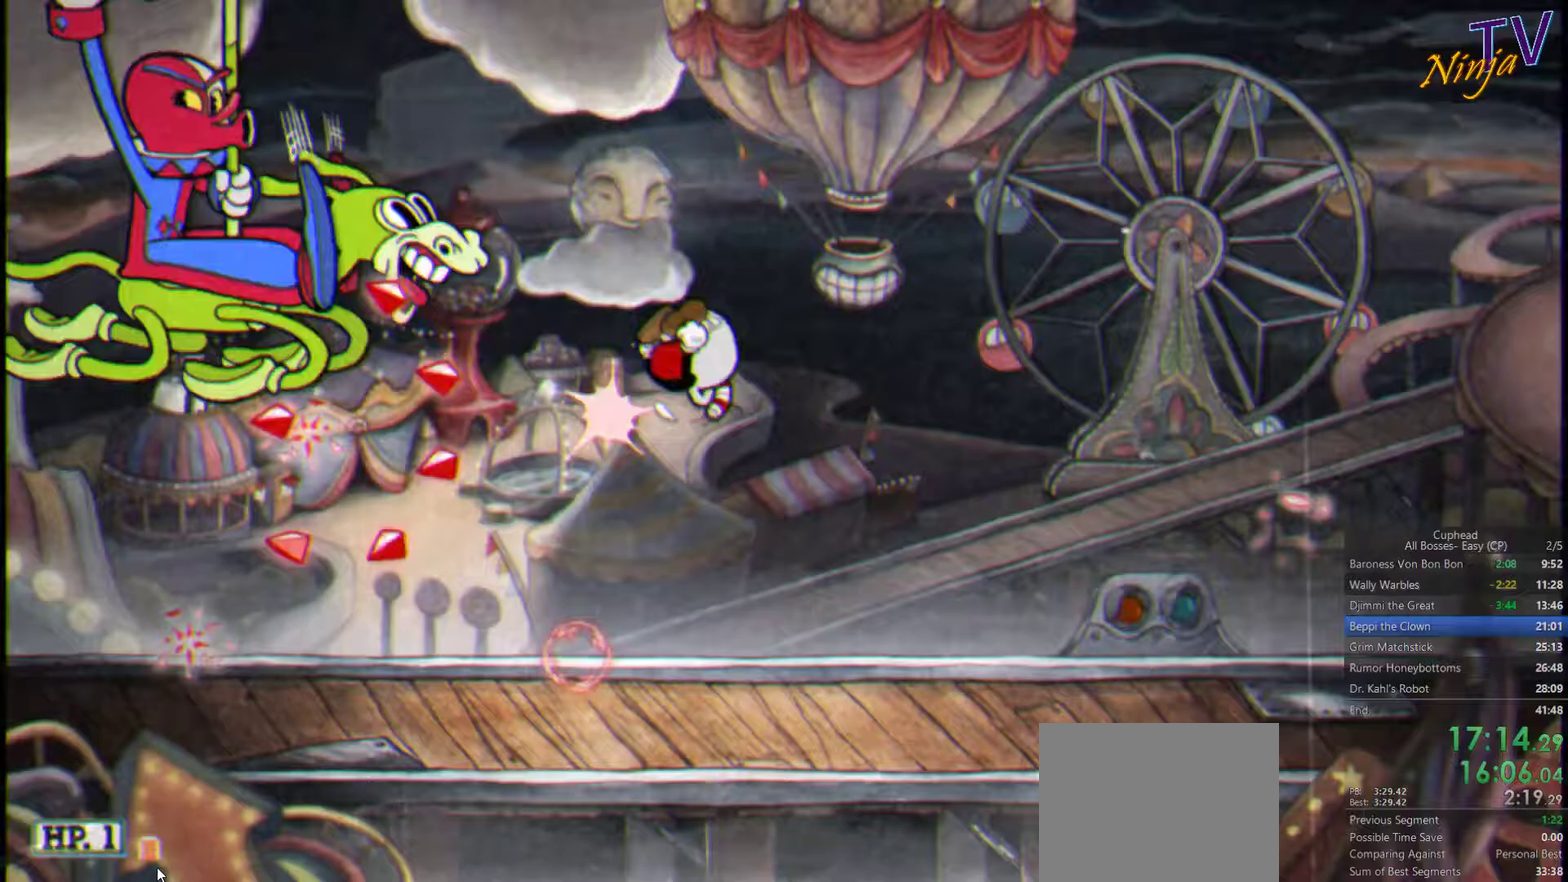
{"buttons": ["SQUARE"], "left_stick": "left", "right_stick": "center", "events": [[33, "left_stick", "right"], [466, "left_stick", "left"]]}
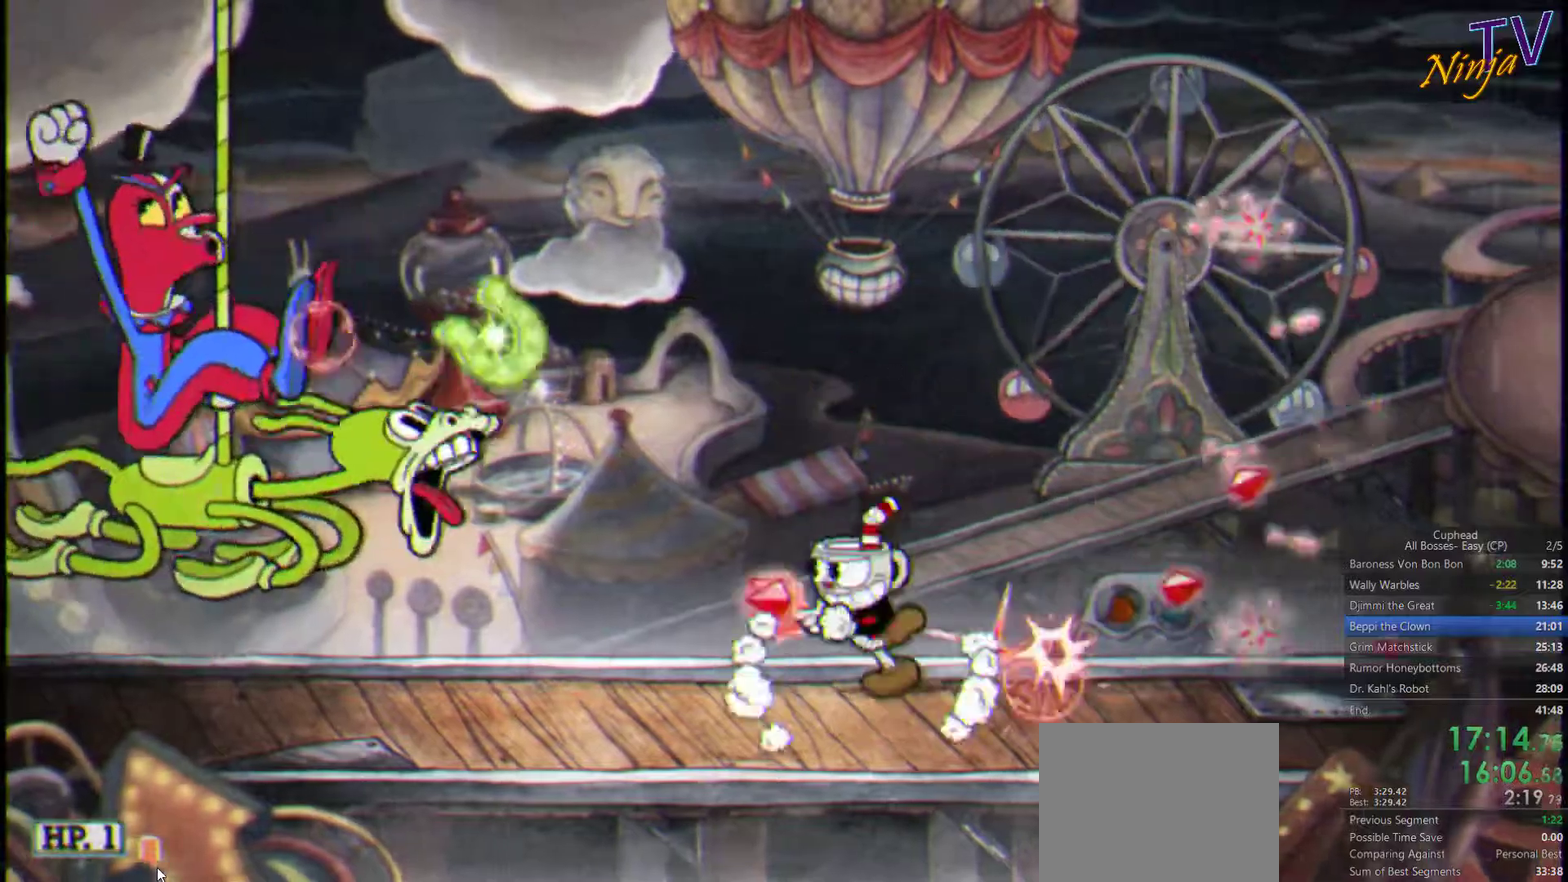
{"buttons": ["SQUARE"], "left_stick": "right", "right_stick": "center", "events": [[33, "CROSS", "down"], [100, "left_stick", "center"], [133, "CROSS", "up"], [166, "L1", "down"], [166, "left_stick", "right"], [300, "L1", "up"]]}
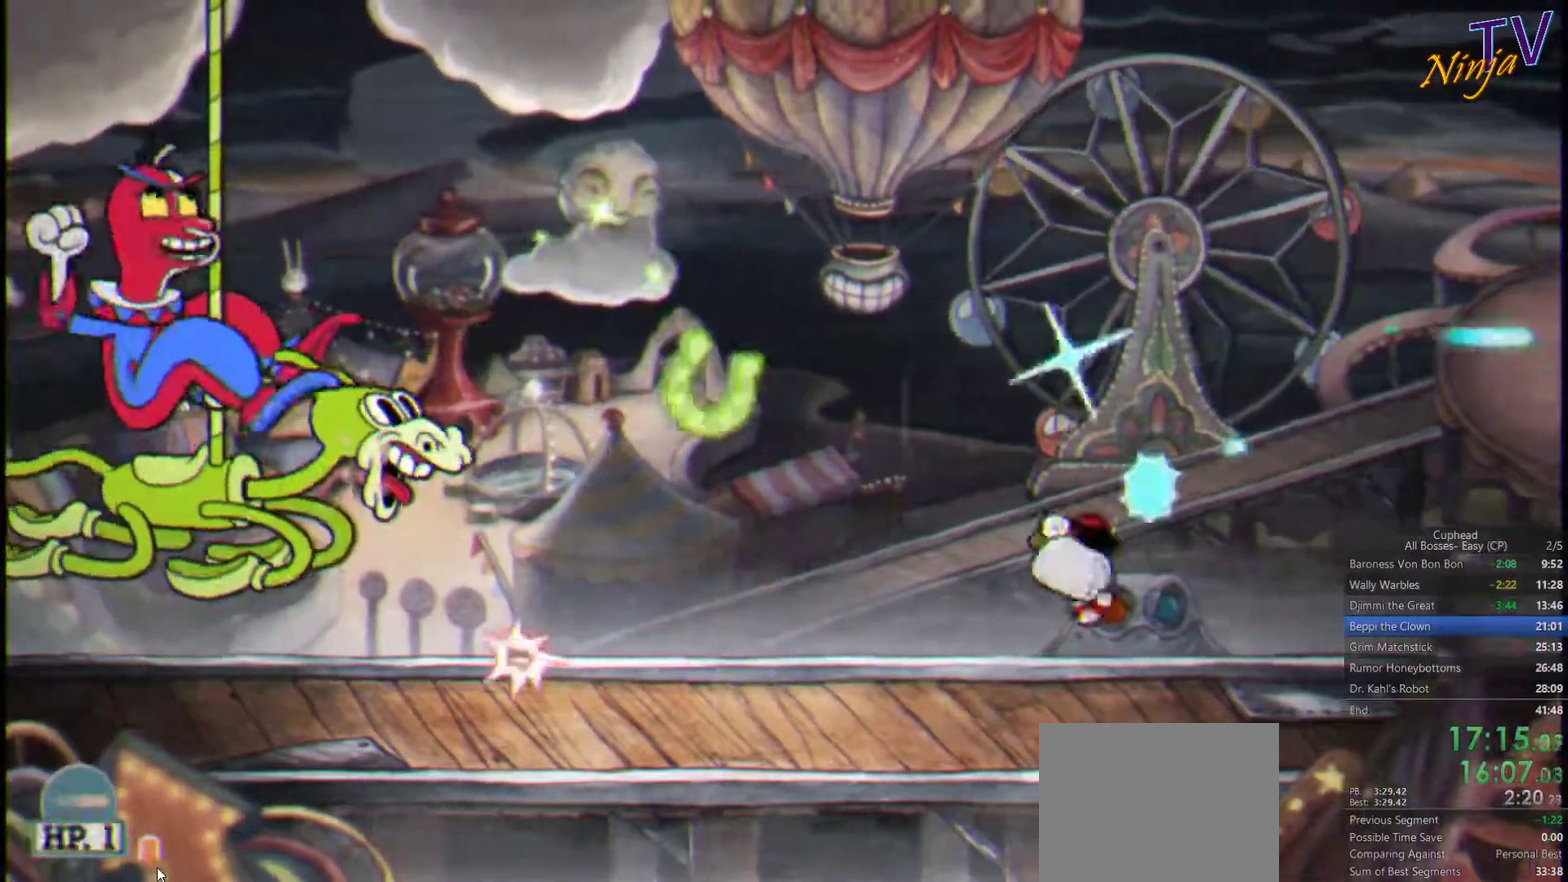
{"buttons": ["SQUARE"], "left_stick": "right", "right_stick": "center", "events": [[233, "left_stick", "center"], [400, "left_stick", "right"]]}
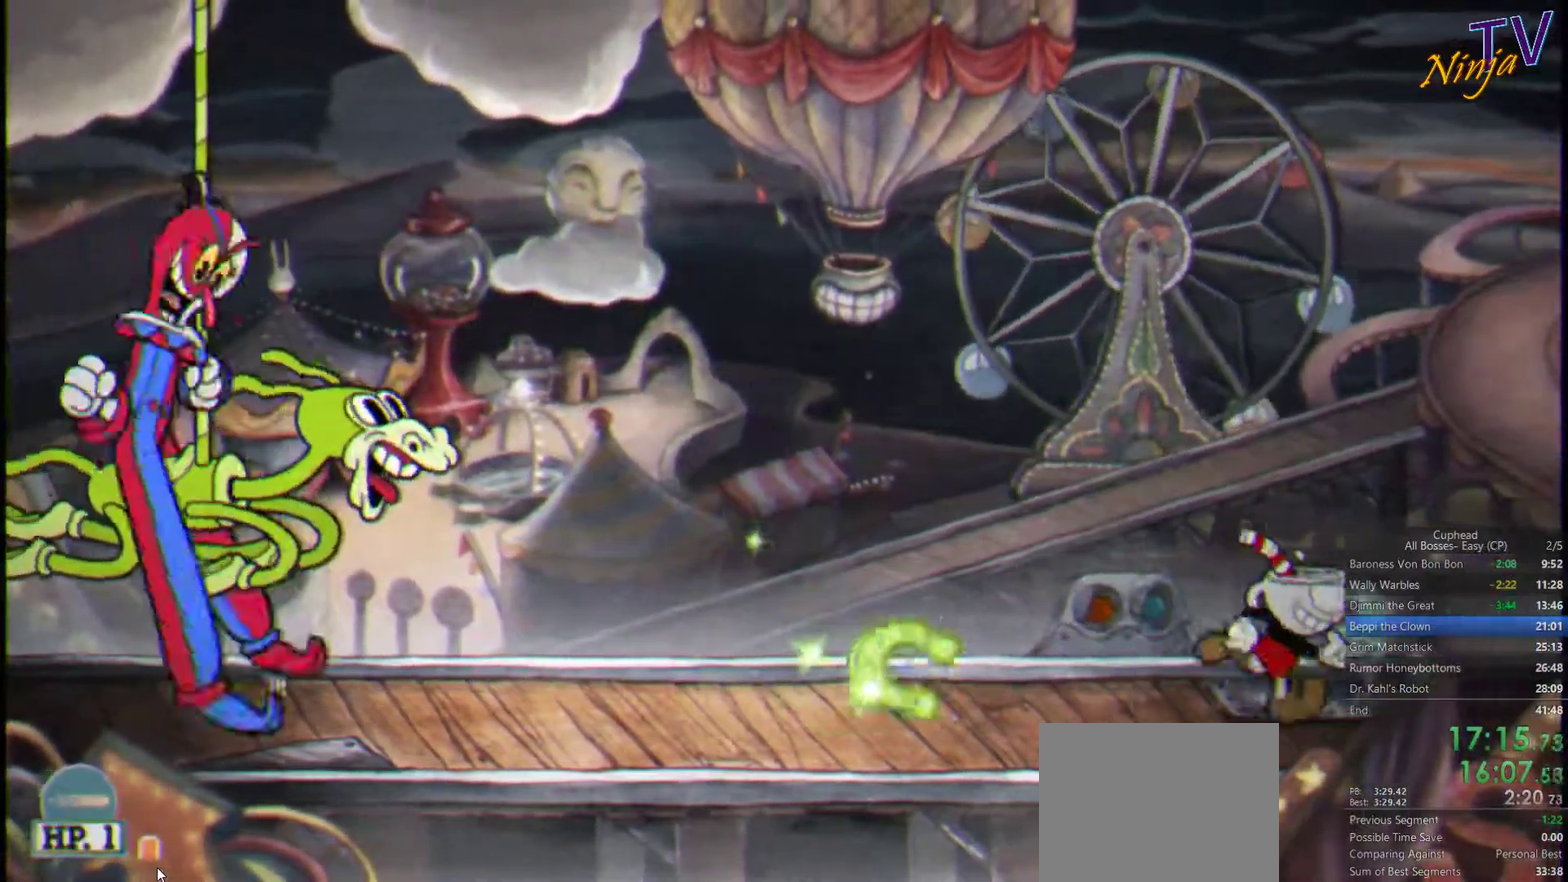
{"buttons": ["SQUARE"], "left_stick": "left", "right_stick": "center", "events": [[100, "left_stick", "center"], [333, "left_stick", "left"]]}
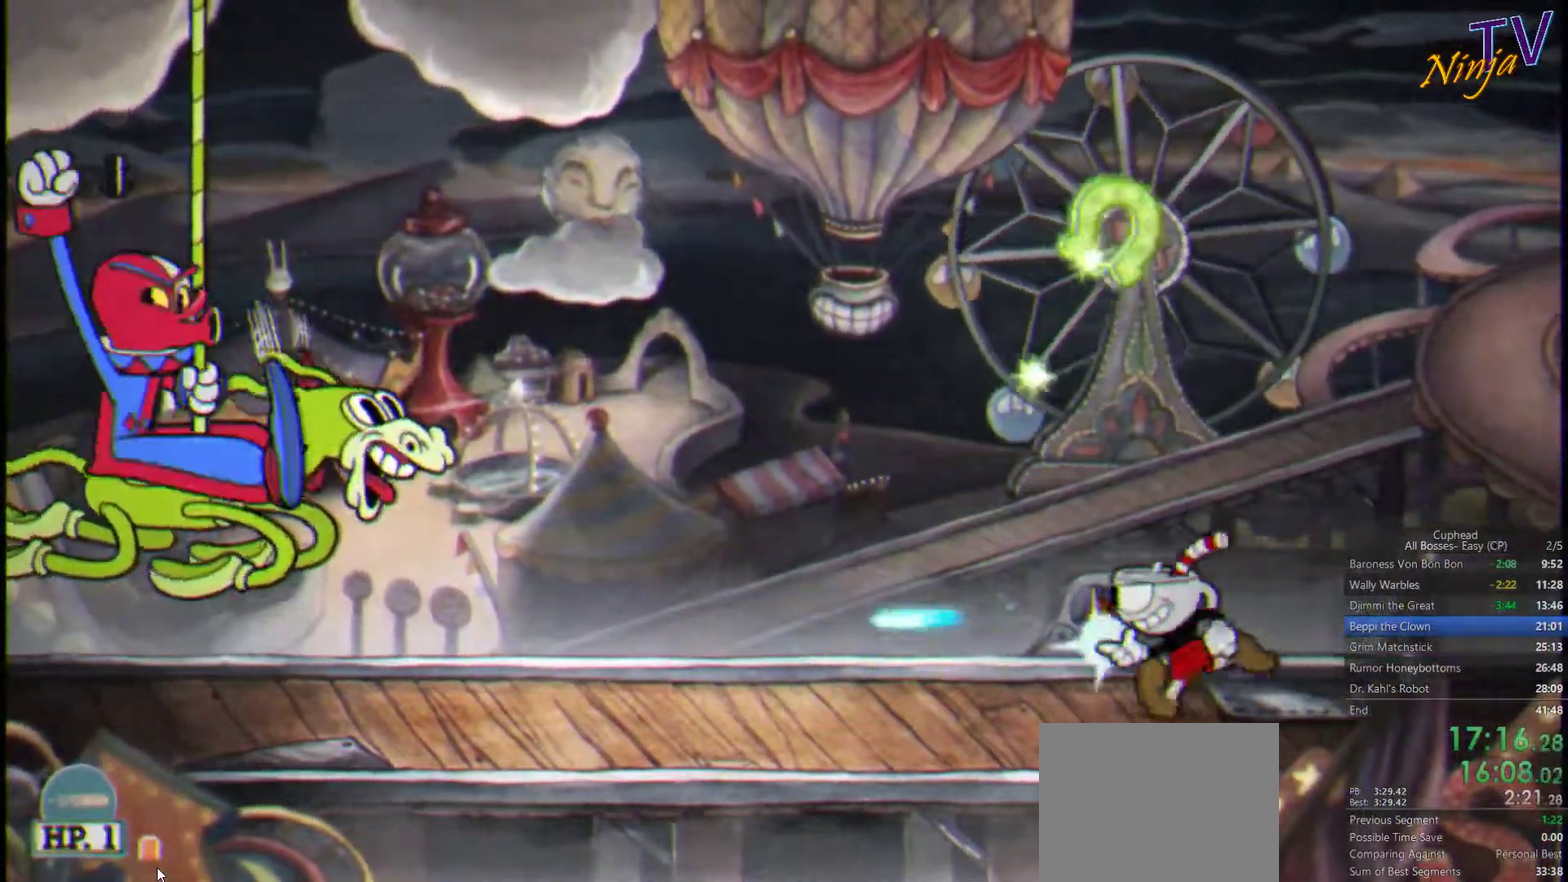
{"buttons": ["CROSS", "SQUARE"], "left_stick": "center", "right_stick": "center", "events": [[300, "left_stick", "center"], [466, "CROSS", "down"]]}
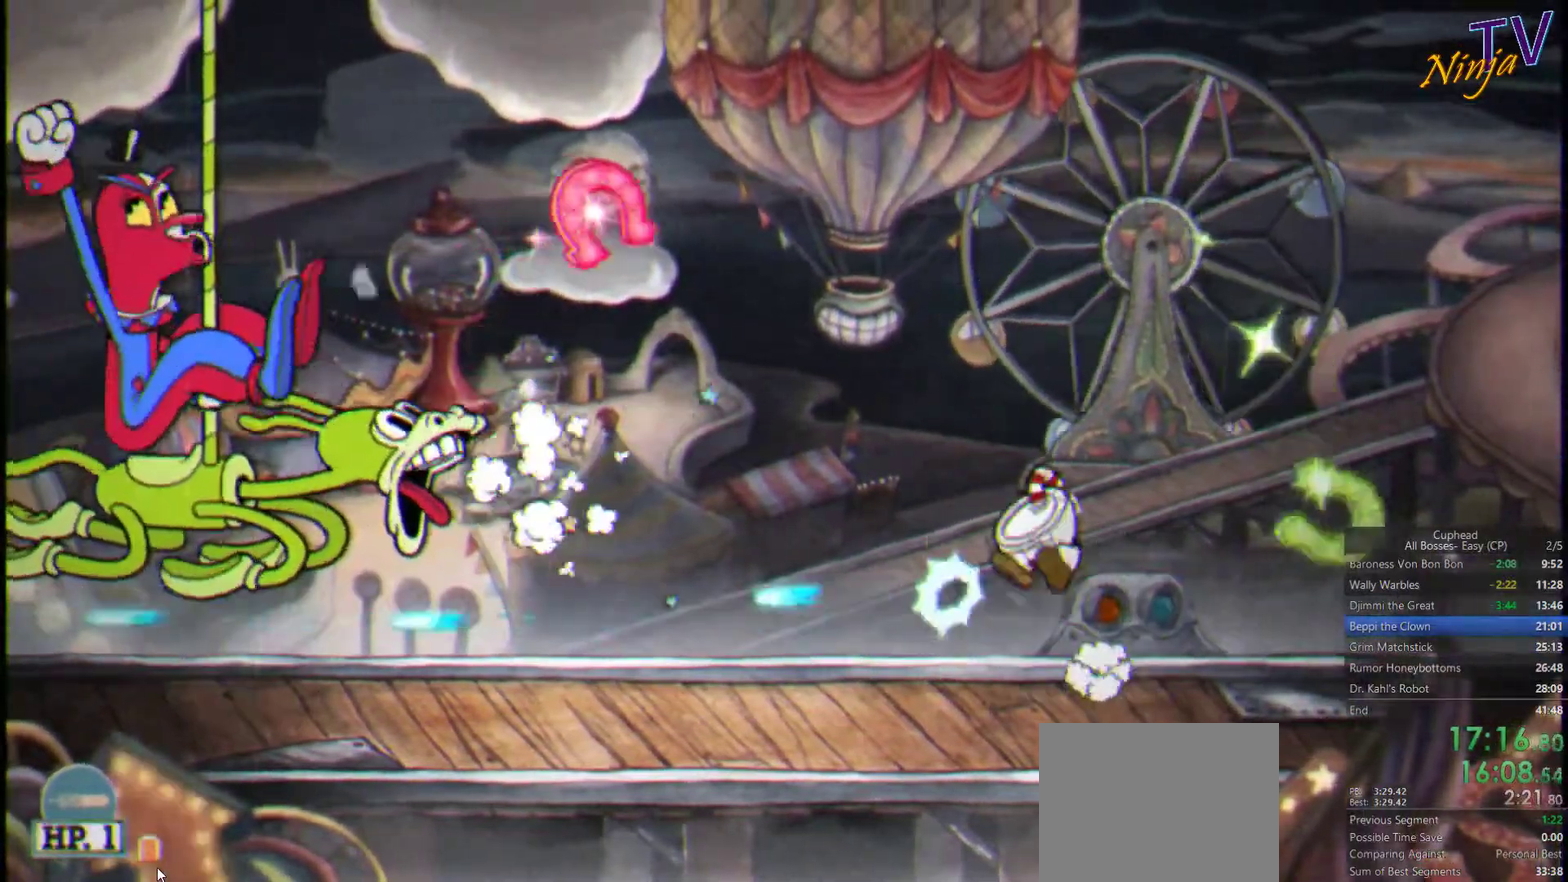
{"buttons": ["SQUARE"], "left_stick": "right", "right_stick": "center", "events": [[66, "CROSS", "up"], [400, "left_stick", "right"]]}
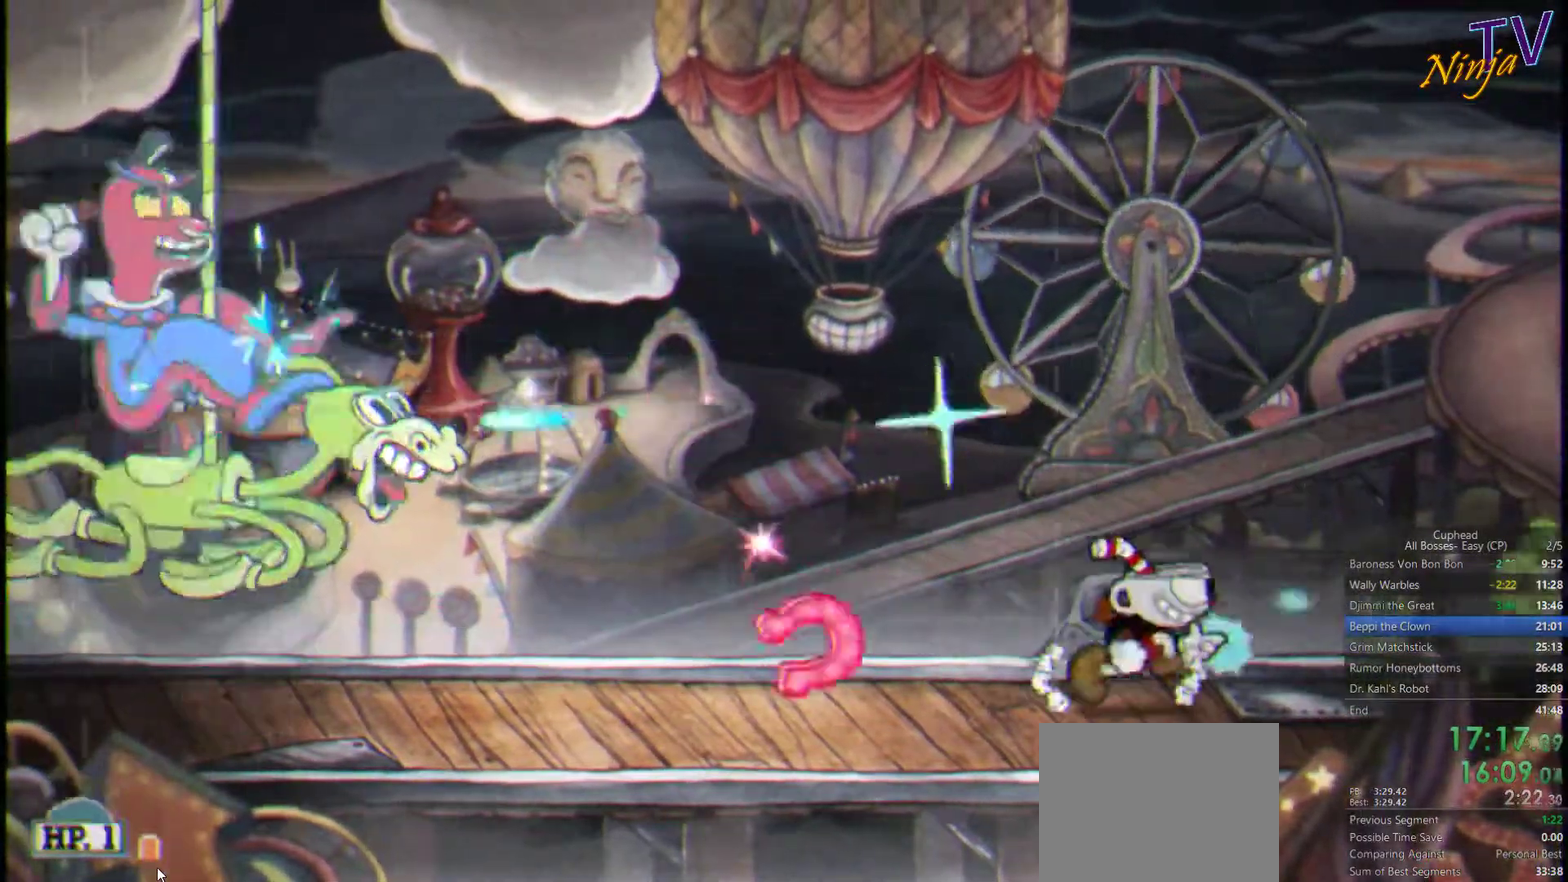
{"buttons": ["CROSS", "SQUARE"], "left_stick": "left", "right_stick": "center", "events": [[166, "left_stick", "center"], [200, "CROSS", "down"], [233, "left_stick", "left"], [333, "CROSS", "up"], [400, "left_stick", "center"], [500, "CROSS", "down"], [500, "left_stick", "left"]]}